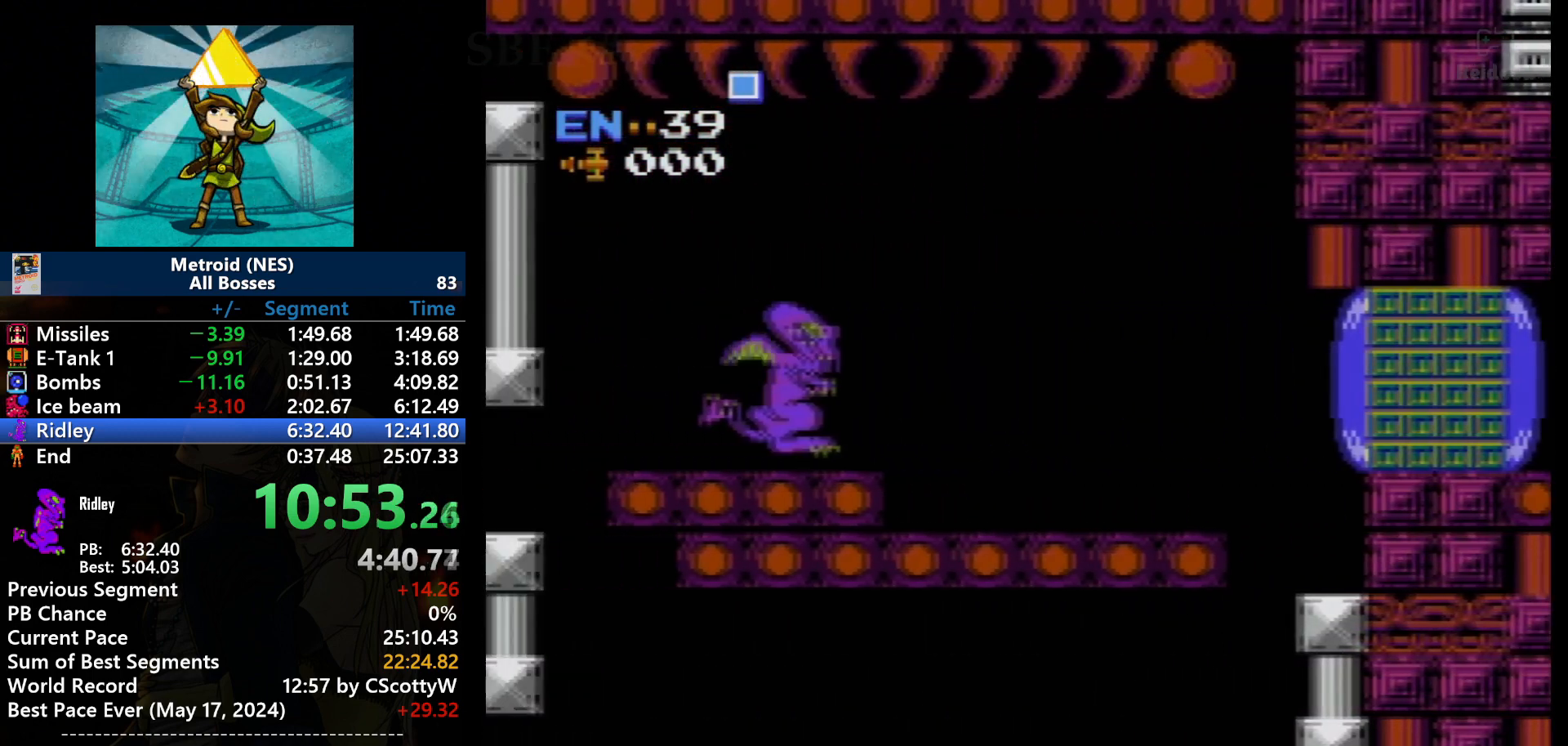
Gameplay with a controller (Nintendo layout); each line is a JSON object with the inputs held at the frame after it. "events" lists button and stick changes between this image and that frame as [ms after this image, input, new state], when the widget could be followed in between. Not read: L3 R3 SELECT.
{"buttons": ["DPAD_LEFT"], "events": []}
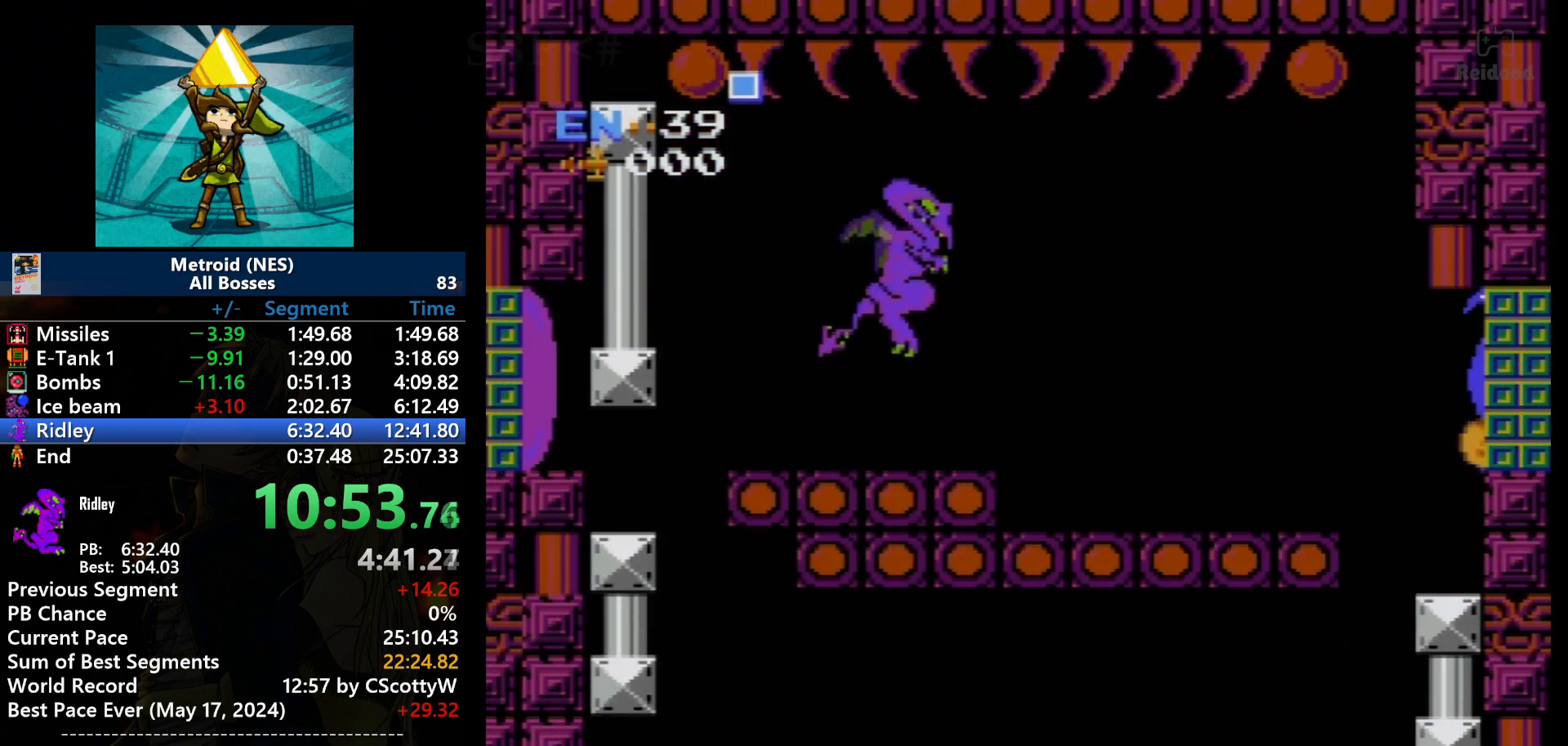
{"buttons": ["DPAD_LEFT"], "events": []}
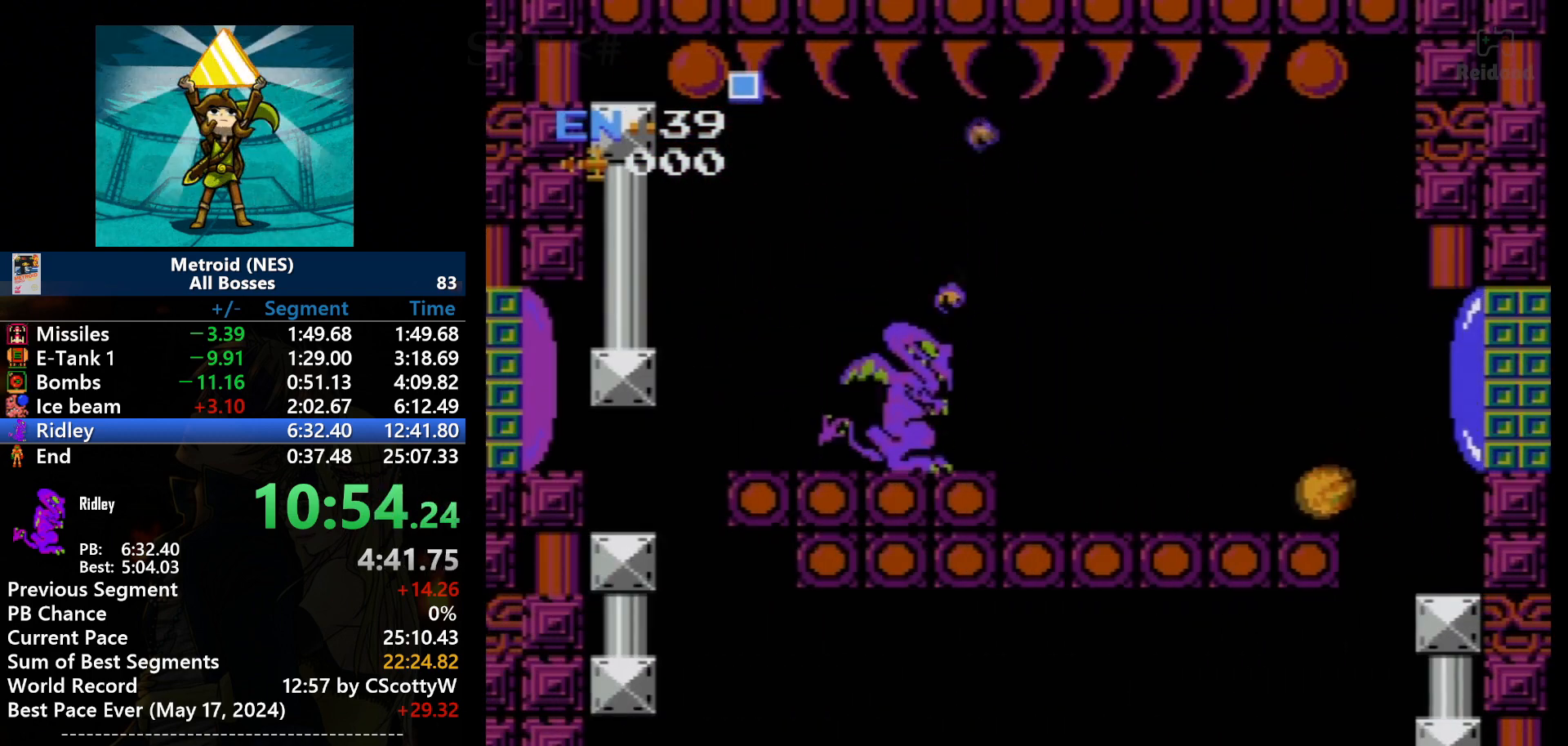
{"buttons": ["DPAD_LEFT"], "events": []}
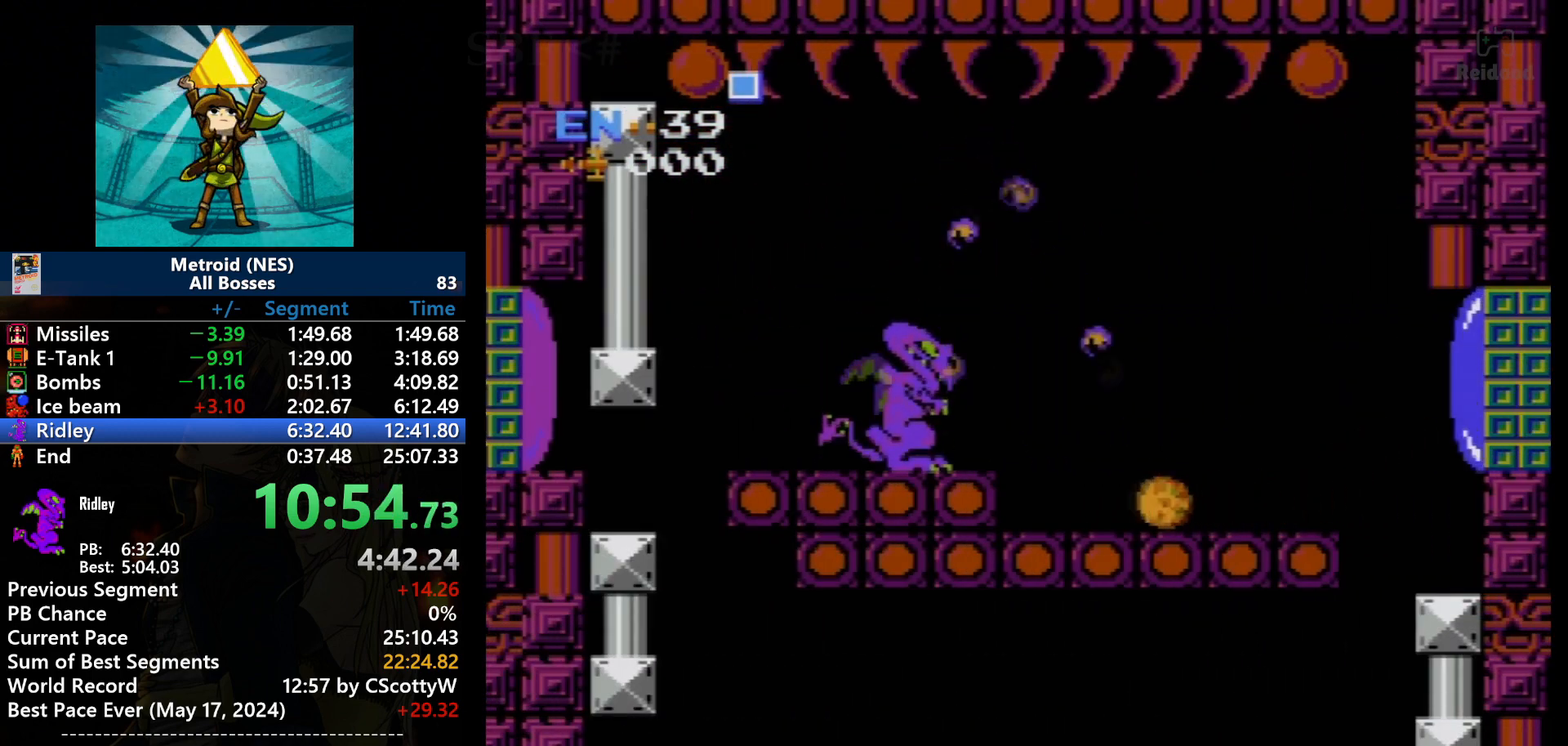
{"buttons": ["DPAD_LEFT"], "events": []}
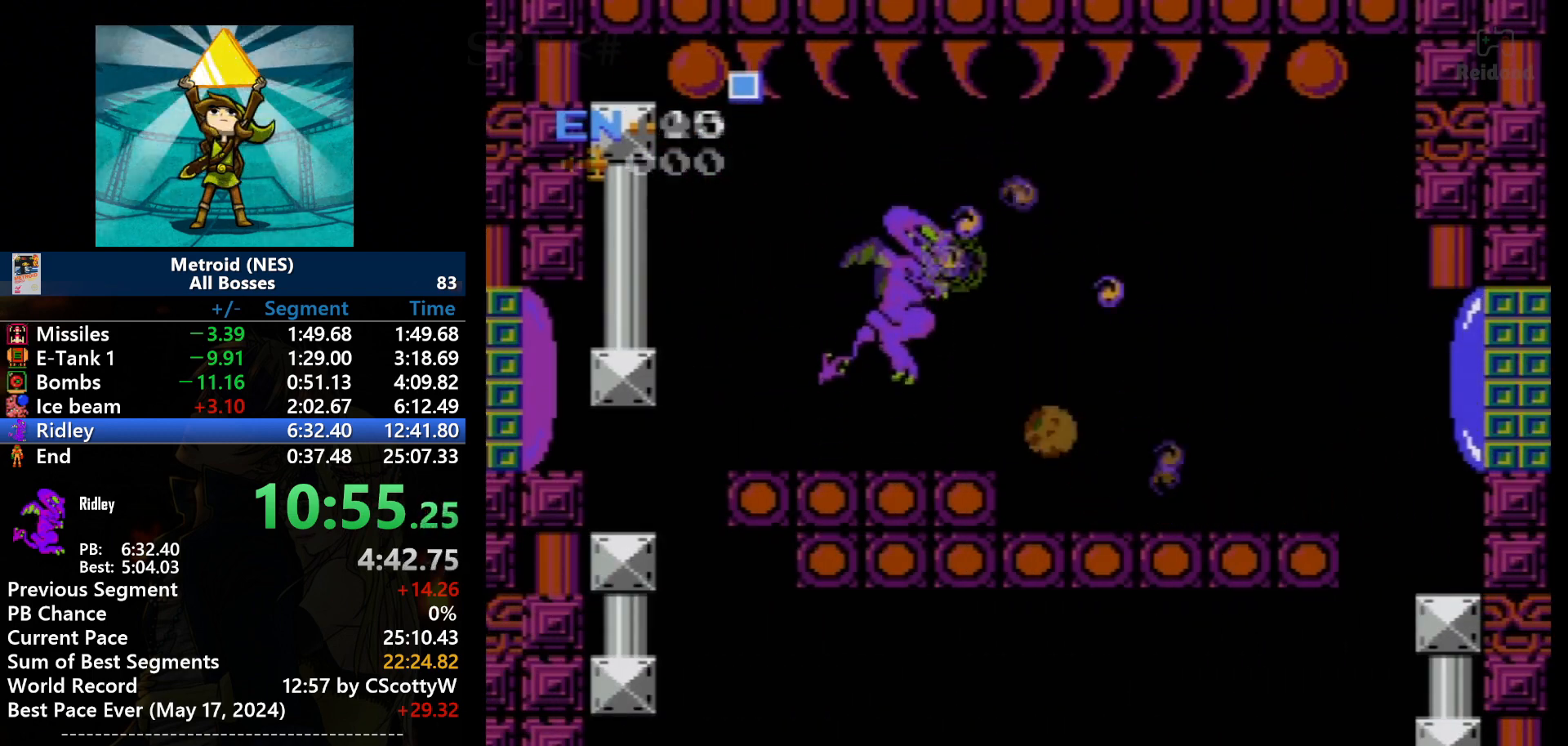
{"buttons": ["DPAD_RIGHT"], "events": [[400, "DPAD_RIGHT", "down"], [433, "DPAD_LEFT", "up"]]}
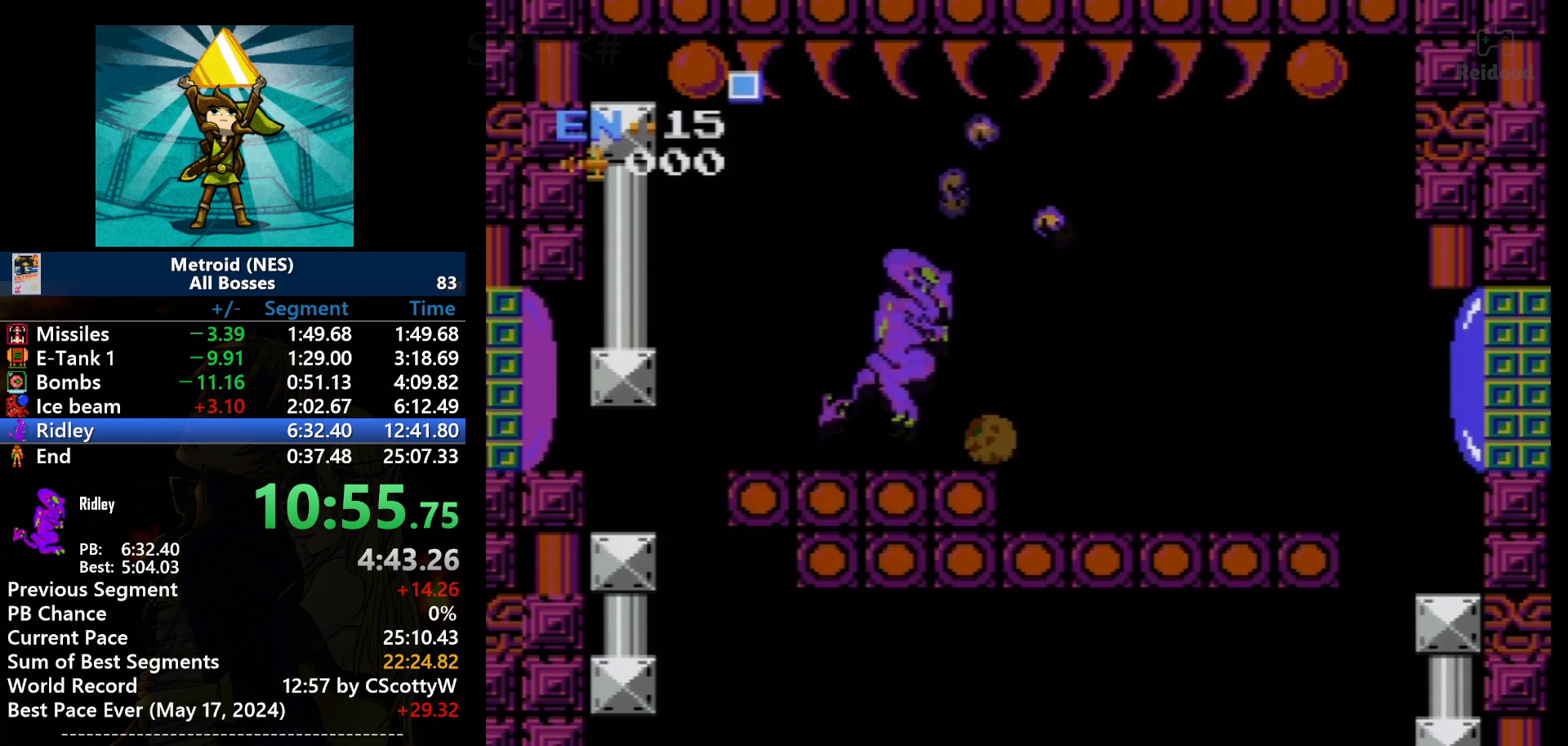
{"buttons": ["DPAD_RIGHT"], "events": [[67, "DPAD_DOWN", "down"], [100, "DPAD_RIGHT", "up"], [134, "DPAD_DOWN", "up"], [134, "DPAD_RIGHT", "down"]]}
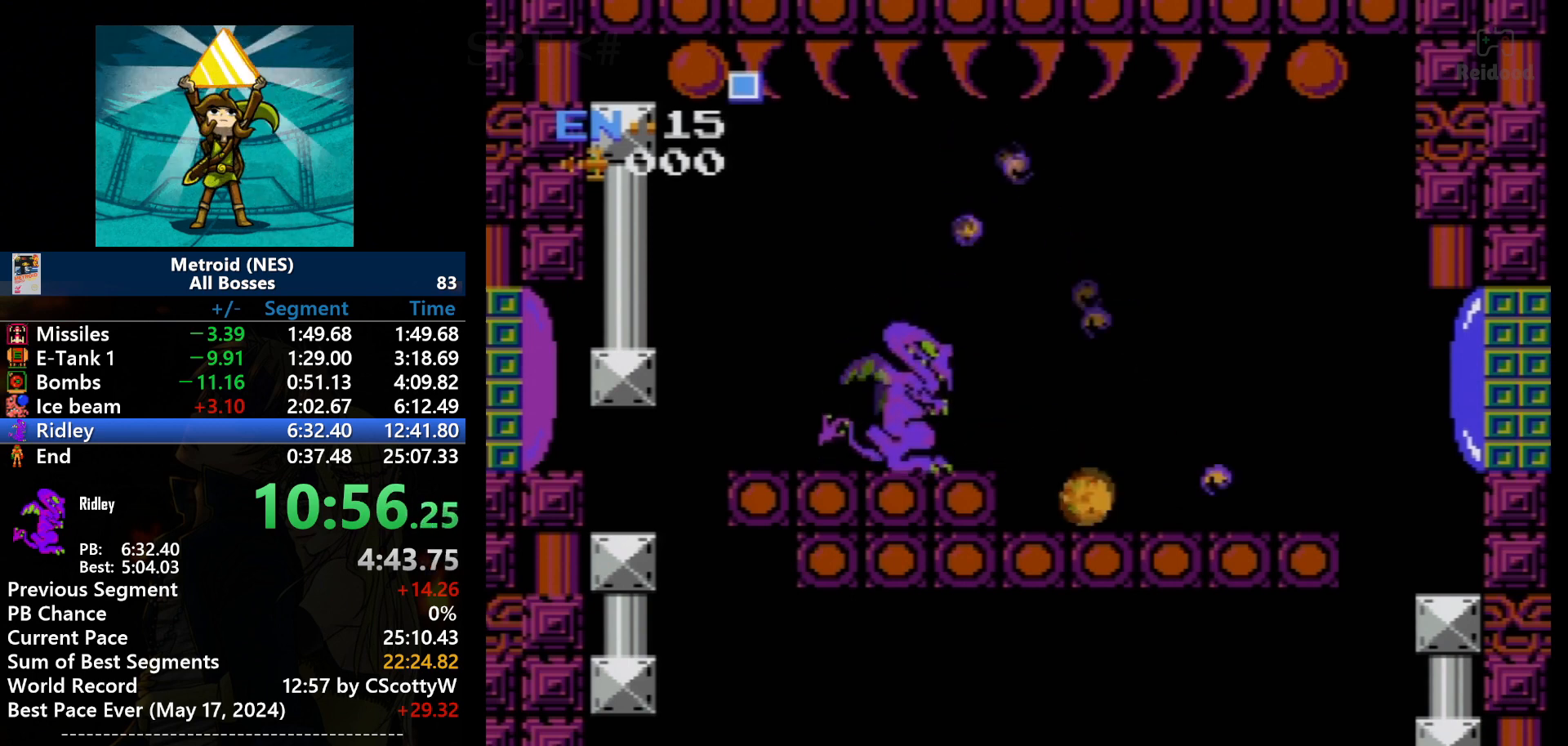
{"buttons": ["DPAD_LEFT"], "events": [[166, "DPAD_LEFT", "down"], [166, "DPAD_RIGHT", "up"]]}
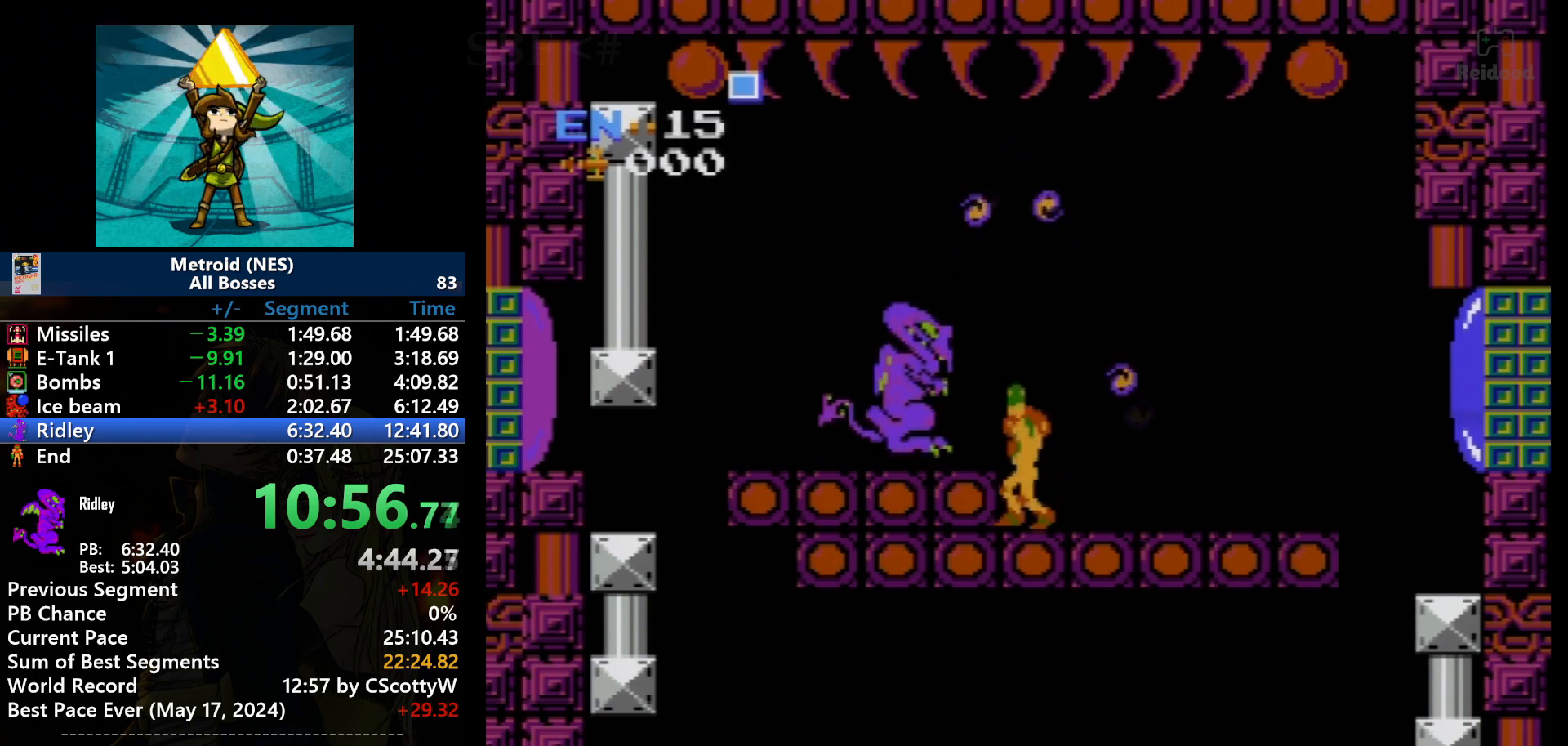
{"buttons": [], "events": [[167, "DPAD_LEFT", "up"], [200, "DPAD_UP", "down"], [334, "DPAD_UP", "up"], [400, "B", "down"], [501, "B", "up"]]}
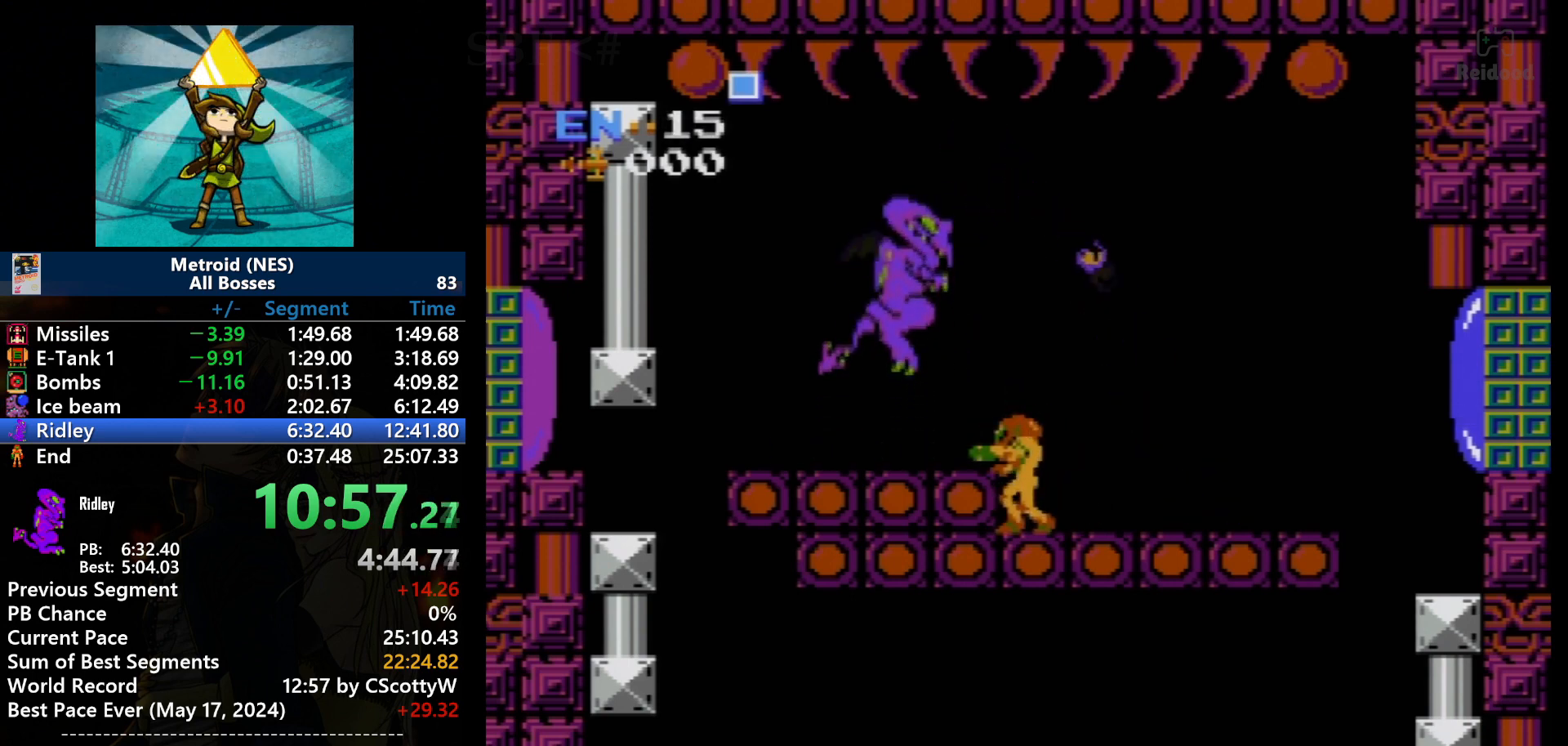
{"buttons": ["B"], "events": [[467, "B", "down"]]}
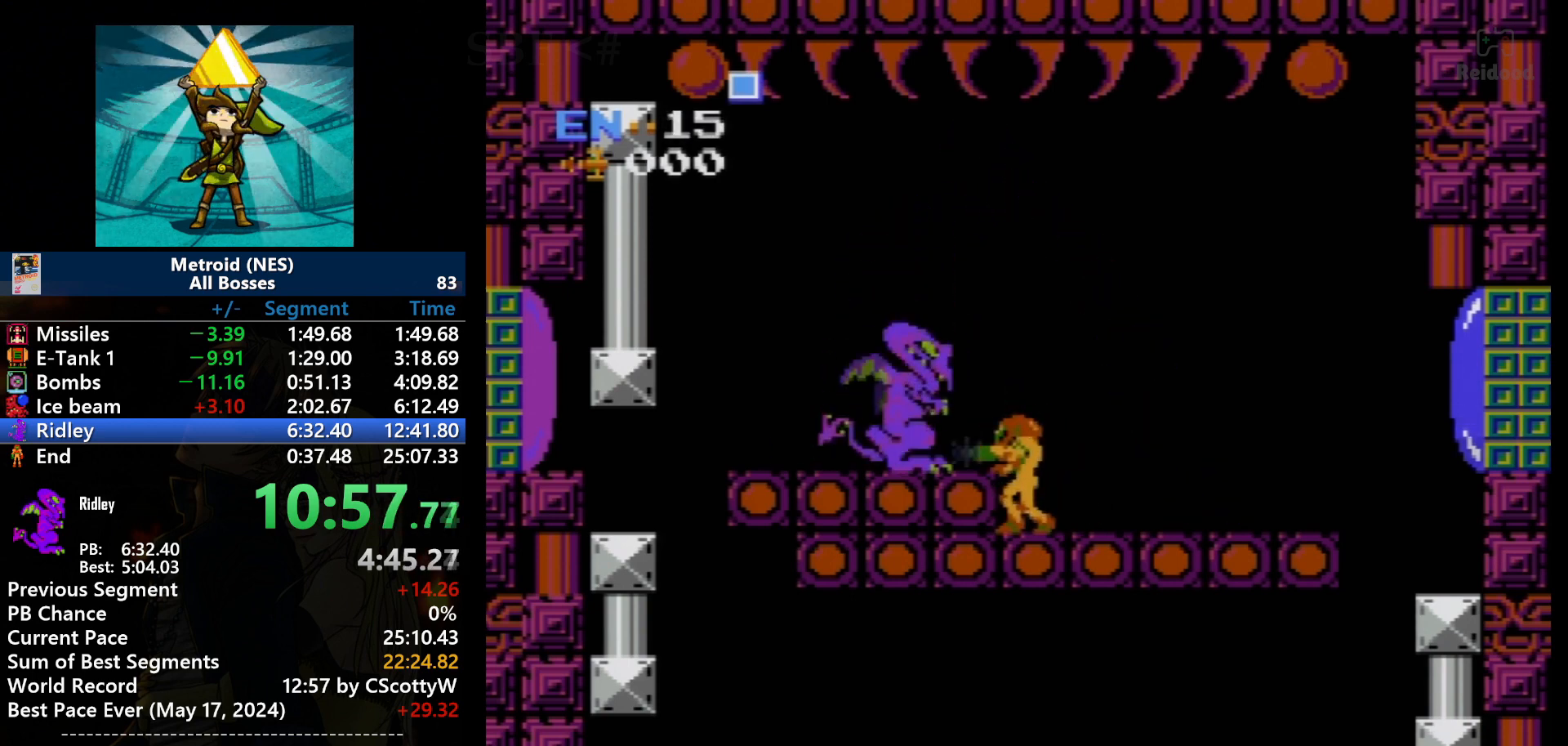
{"buttons": ["B"], "events": [[67, "B", "up"], [134, "B", "down"], [200, "B", "up"], [234, "B", "down"], [434, "B", "up"], [467, "B", "down"]]}
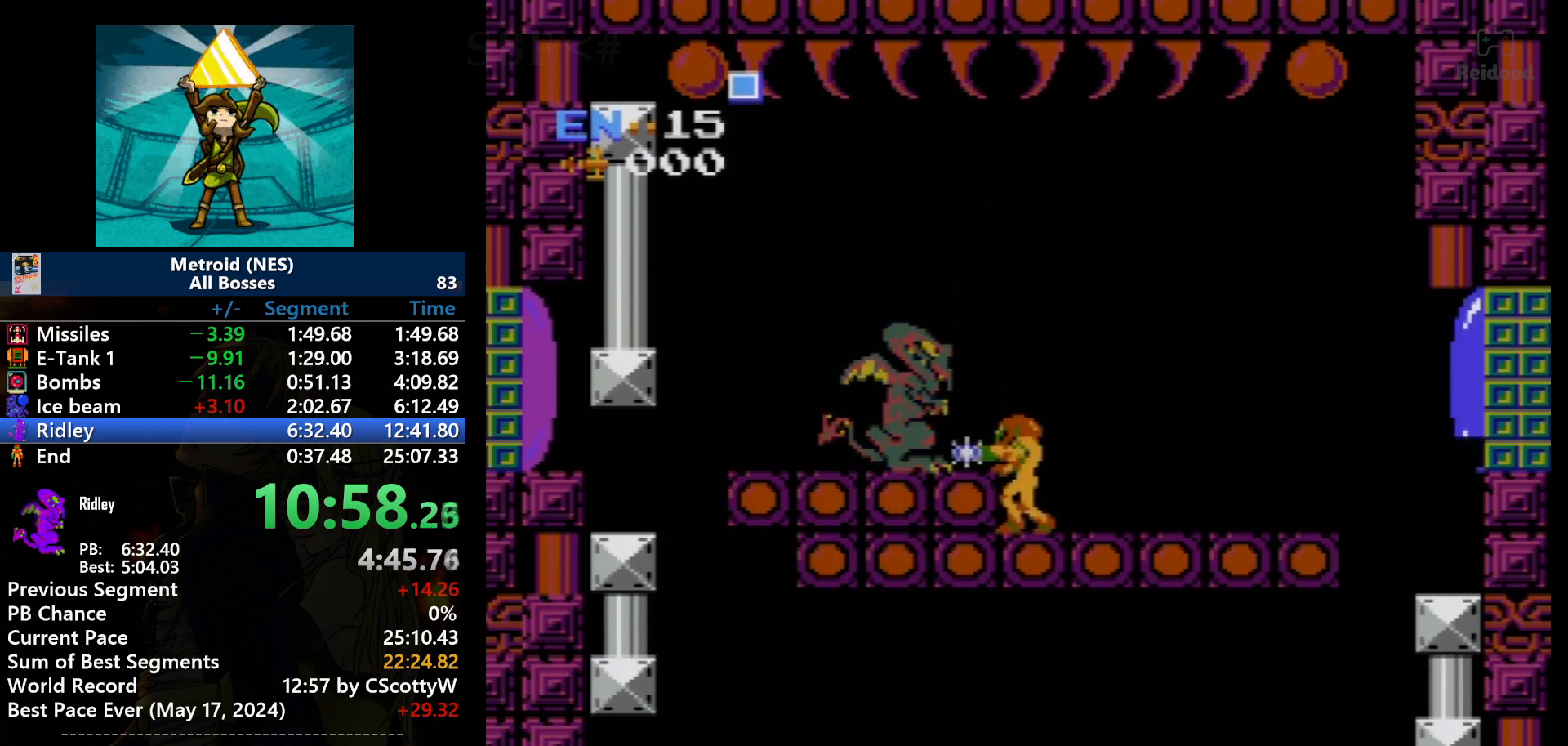
{"buttons": [], "events": [[66, "B", "up"], [133, "B", "down"], [500, "B", "up"]]}
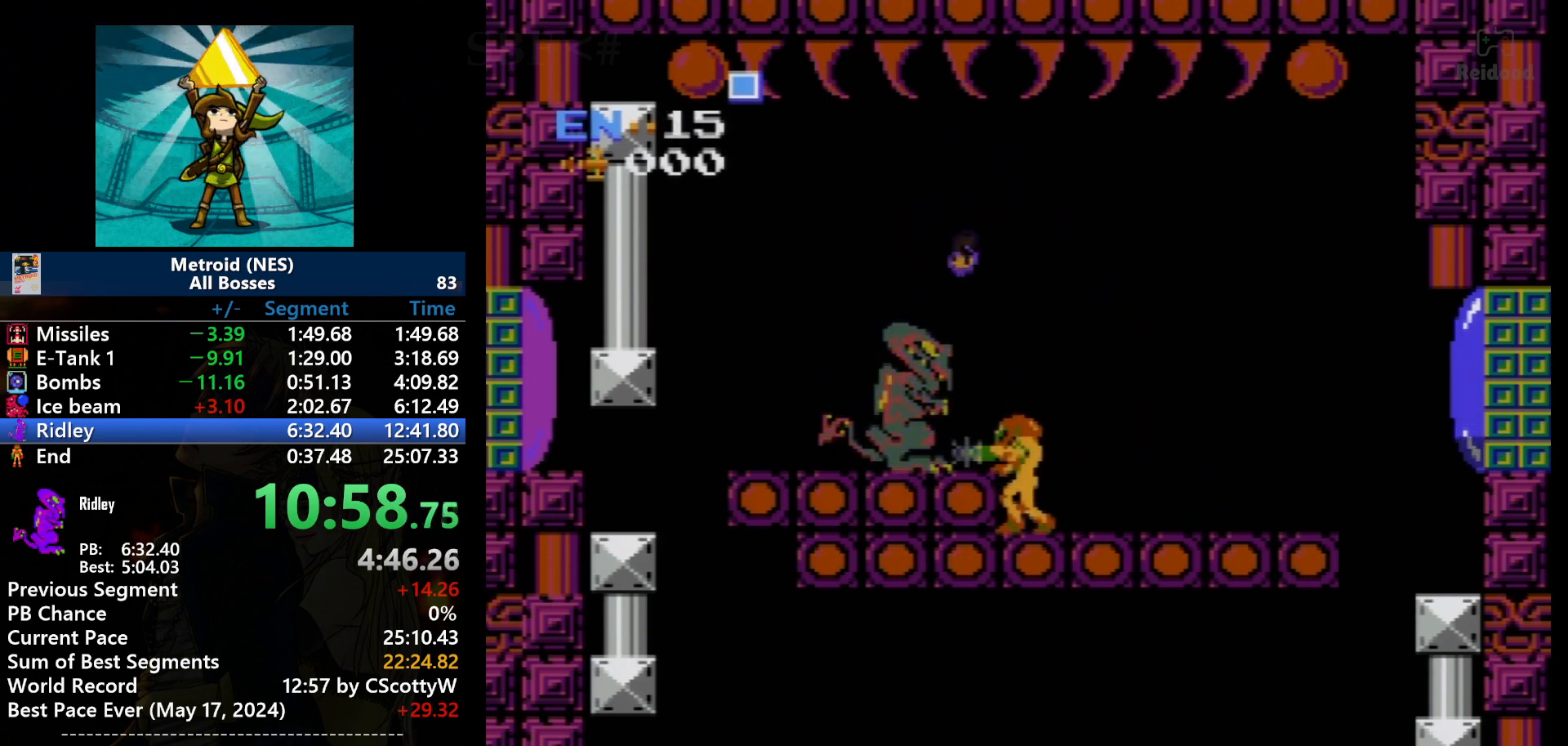
{"buttons": ["B"], "events": [[100, "B", "down"], [167, "B", "up"], [200, "B", "down"], [300, "B", "up"], [334, "B", "down"]]}
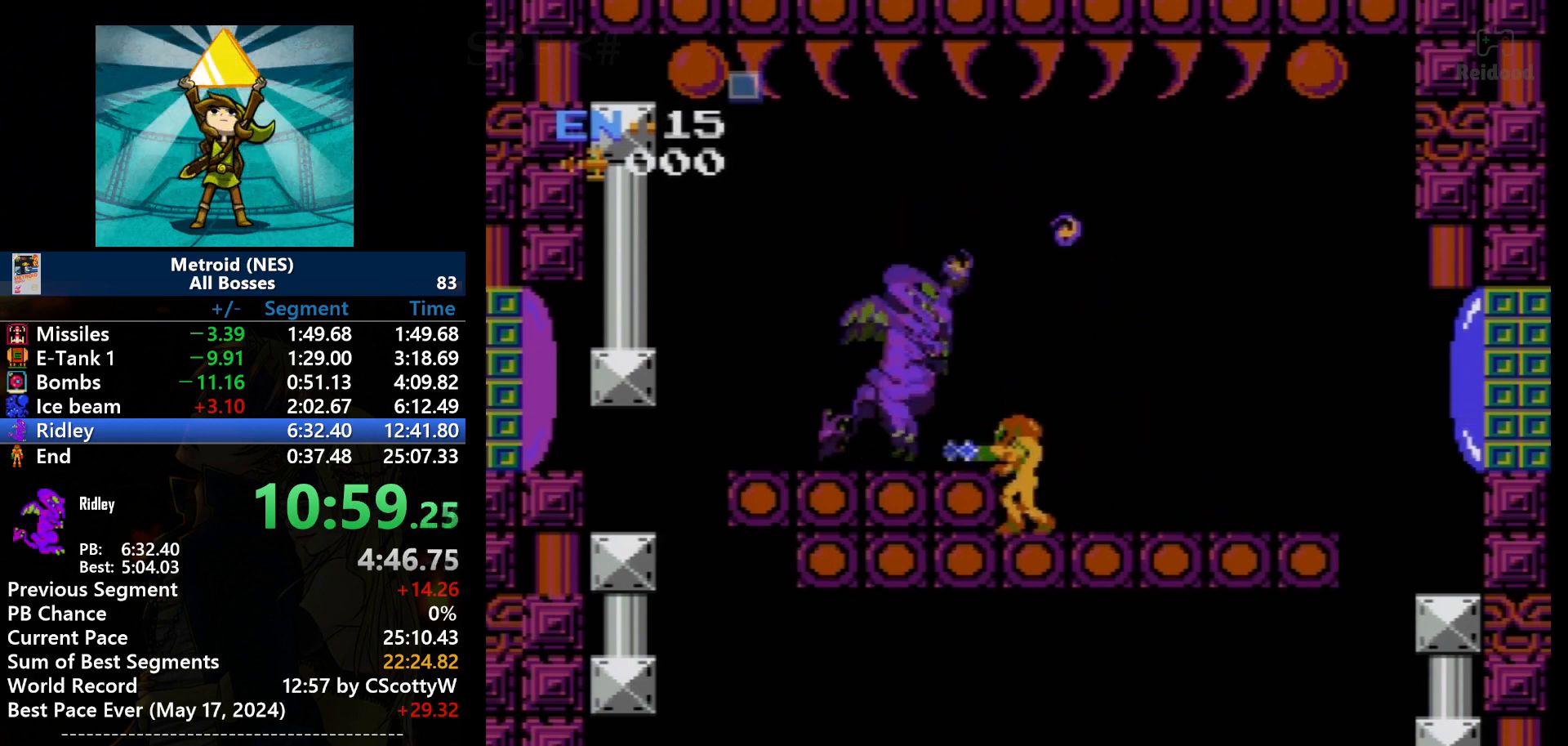
{"buttons": ["B"], "events": [[100, "B", "up"], [166, "B", "down"], [367, "B", "up"], [400, "B", "down"]]}
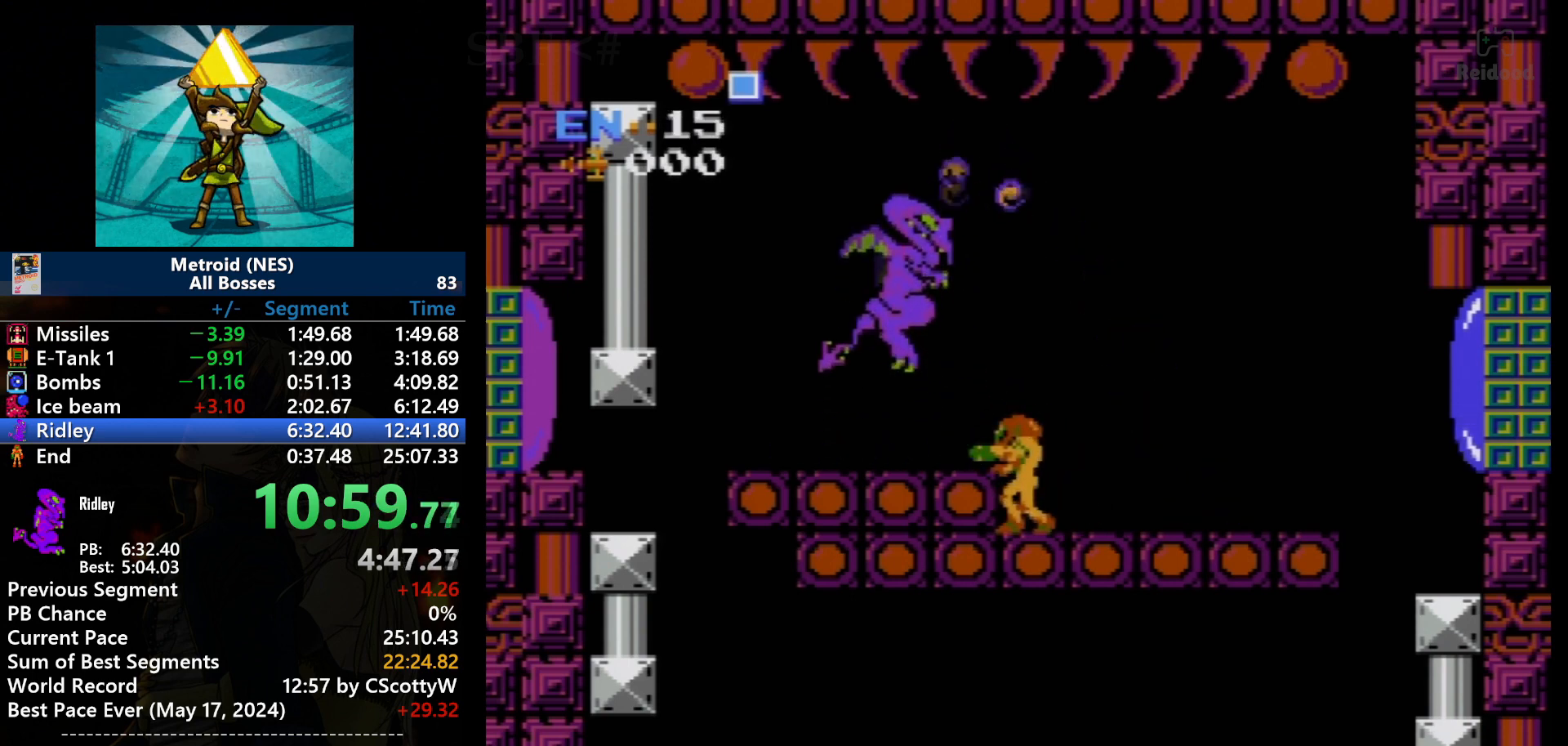
{"buttons": [], "events": [[33, "B", "up"]]}
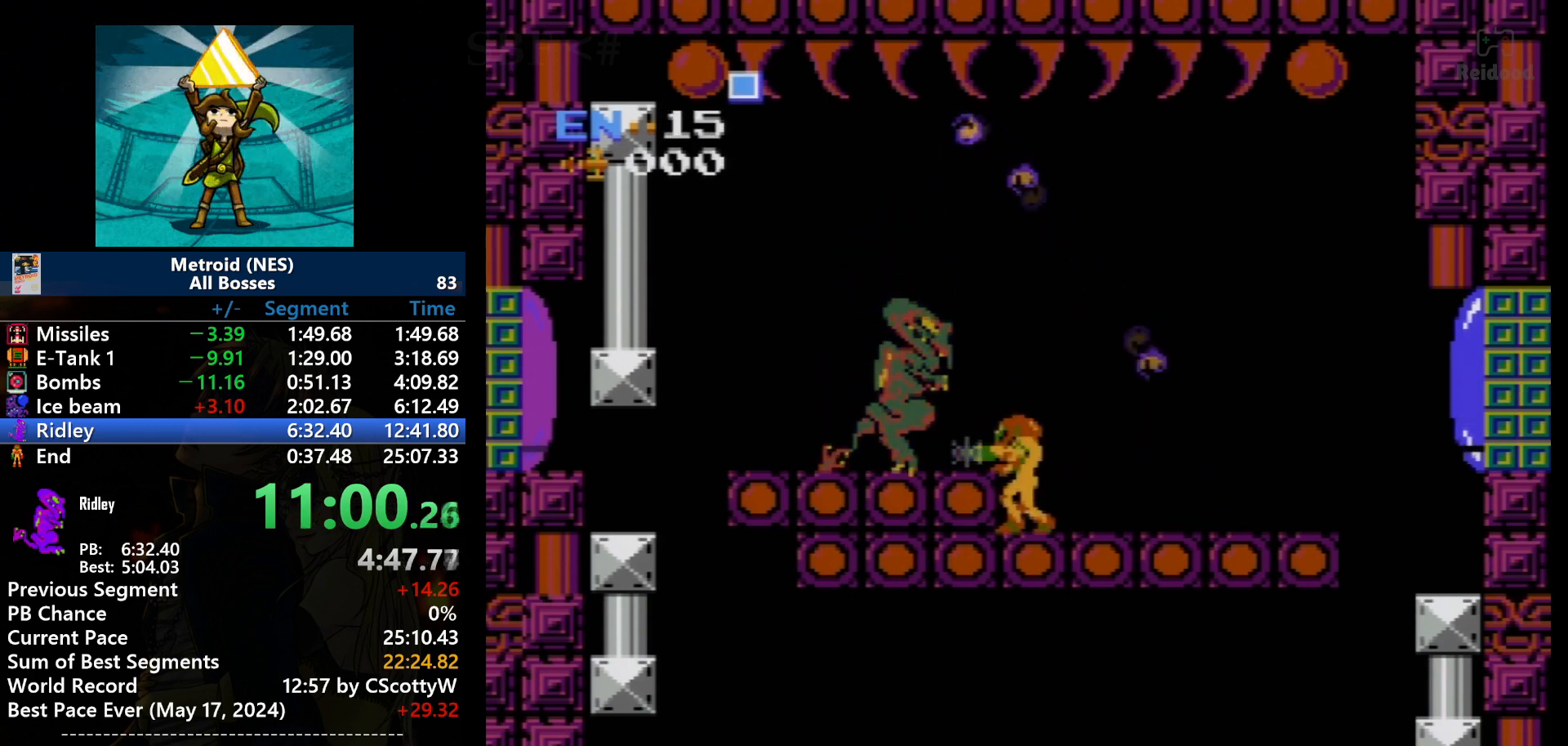
{"buttons": [], "events": [[133, "B", "down"], [166, "B", "up"], [200, "B", "down"], [266, "B", "up"], [367, "B", "down"], [467, "B", "up"]]}
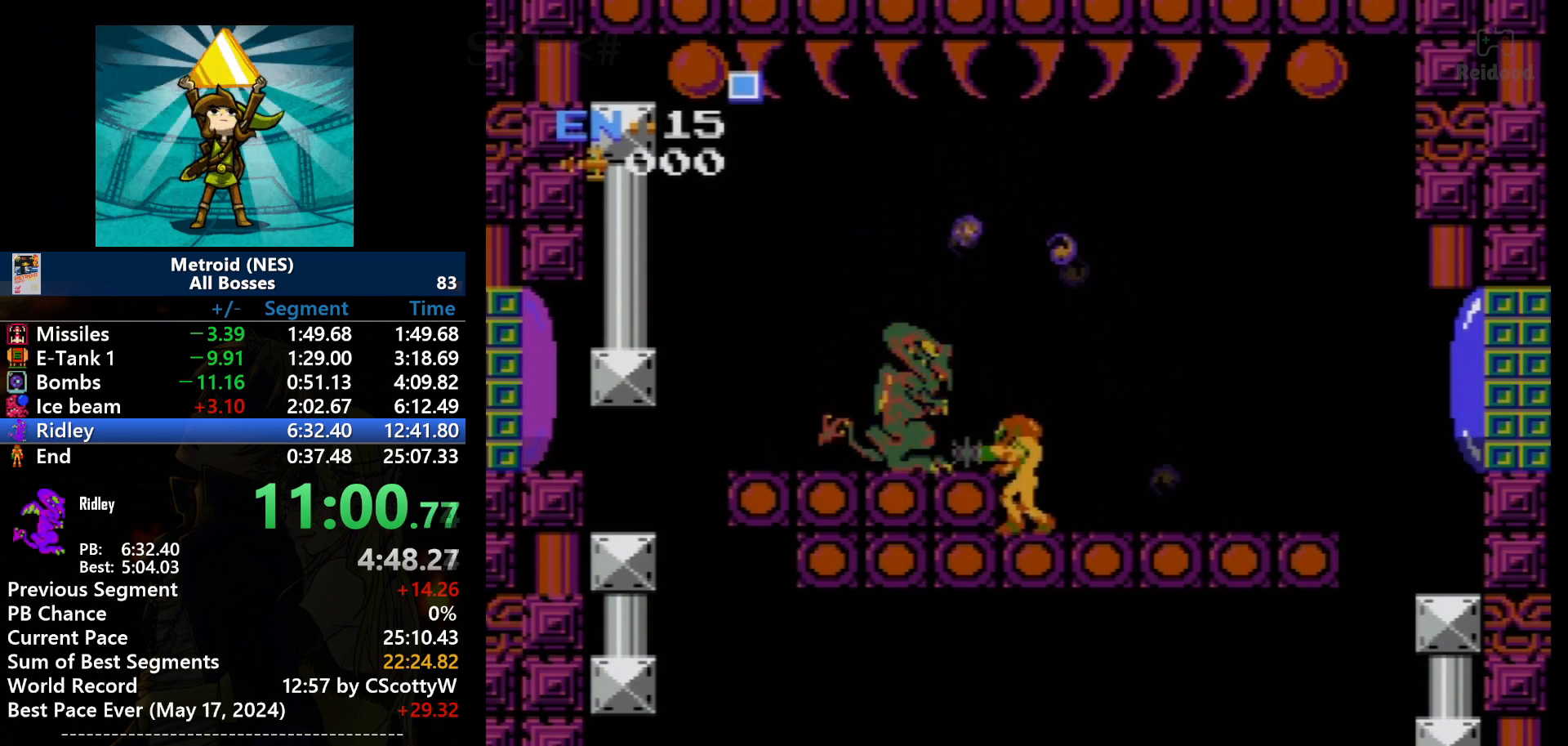
{"buttons": [], "events": [[33, "B", "down"], [167, "B", "up"], [200, "B", "down"], [367, "B", "up"], [434, "B", "down"], [501, "B", "up"]]}
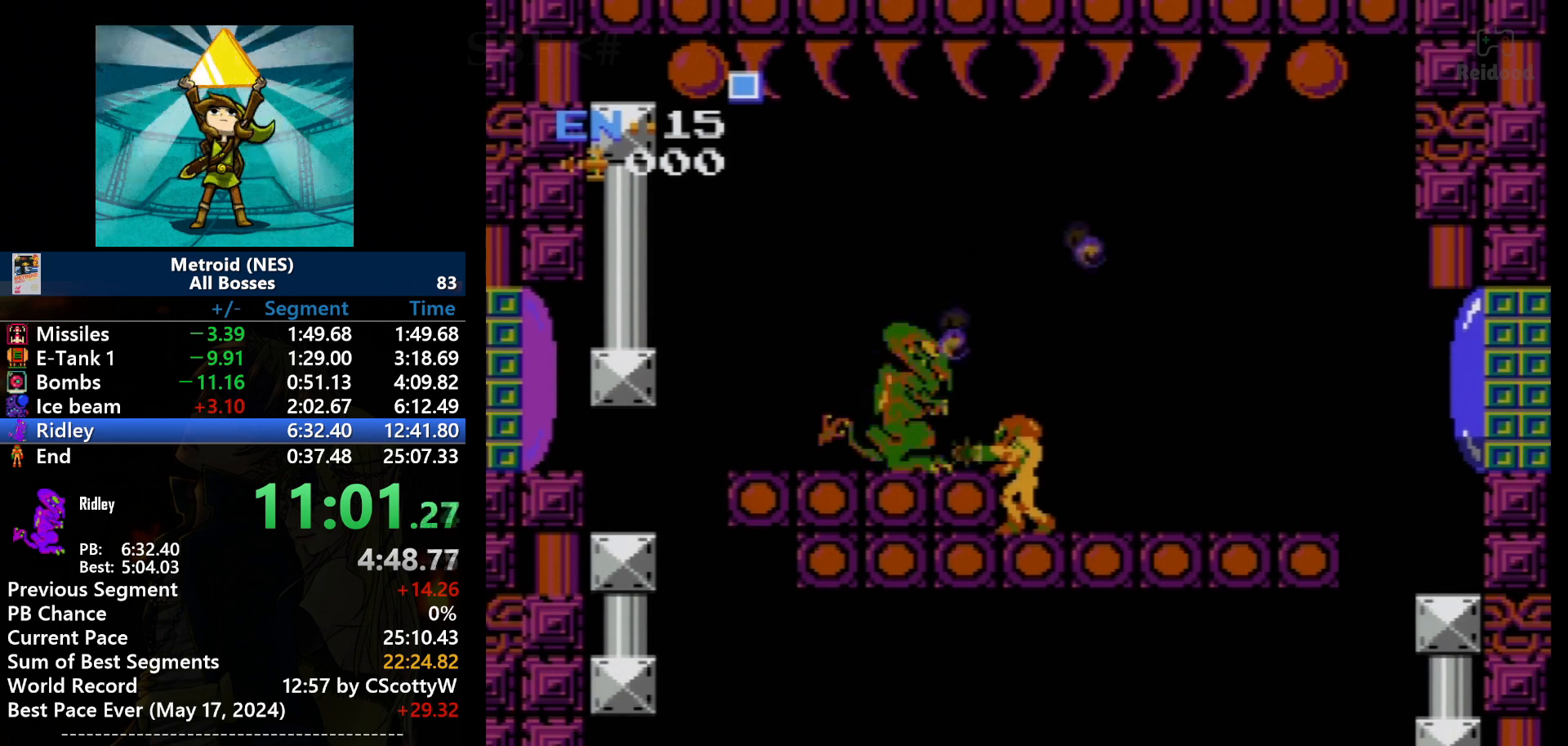
{"buttons": ["B"], "events": [[33, "B", "down"]]}
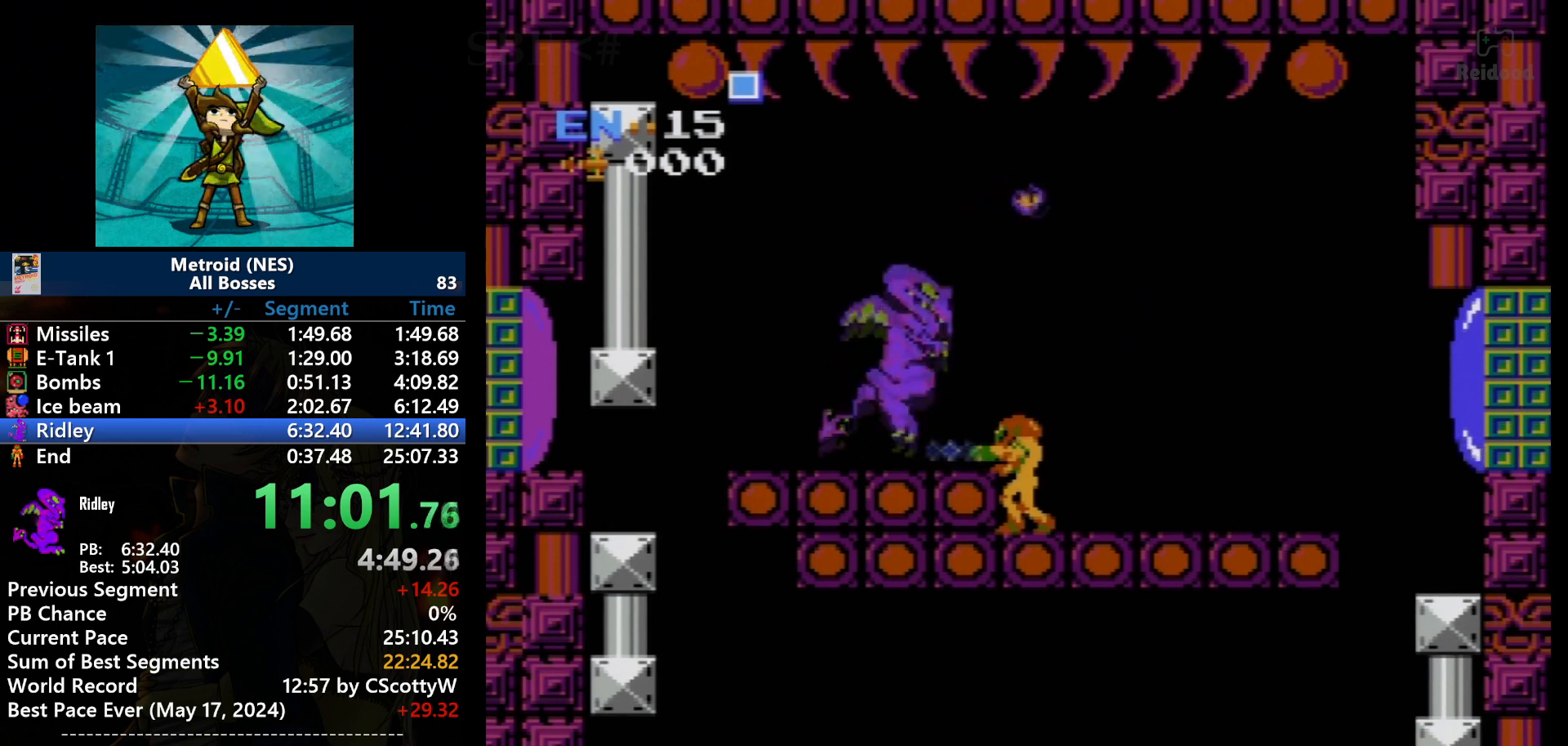
{"buttons": ["B"], "events": []}
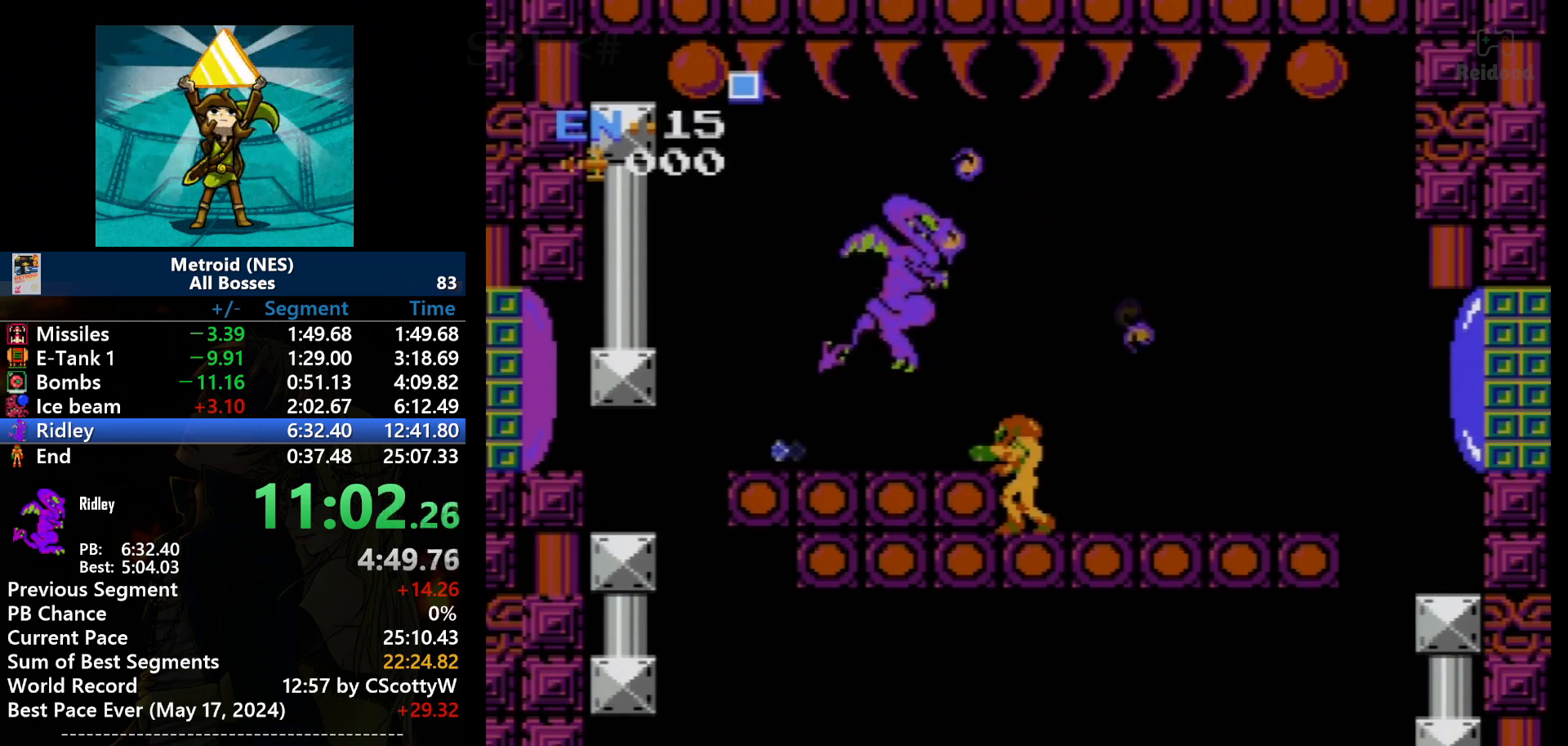
{"buttons": ["B"], "events": []}
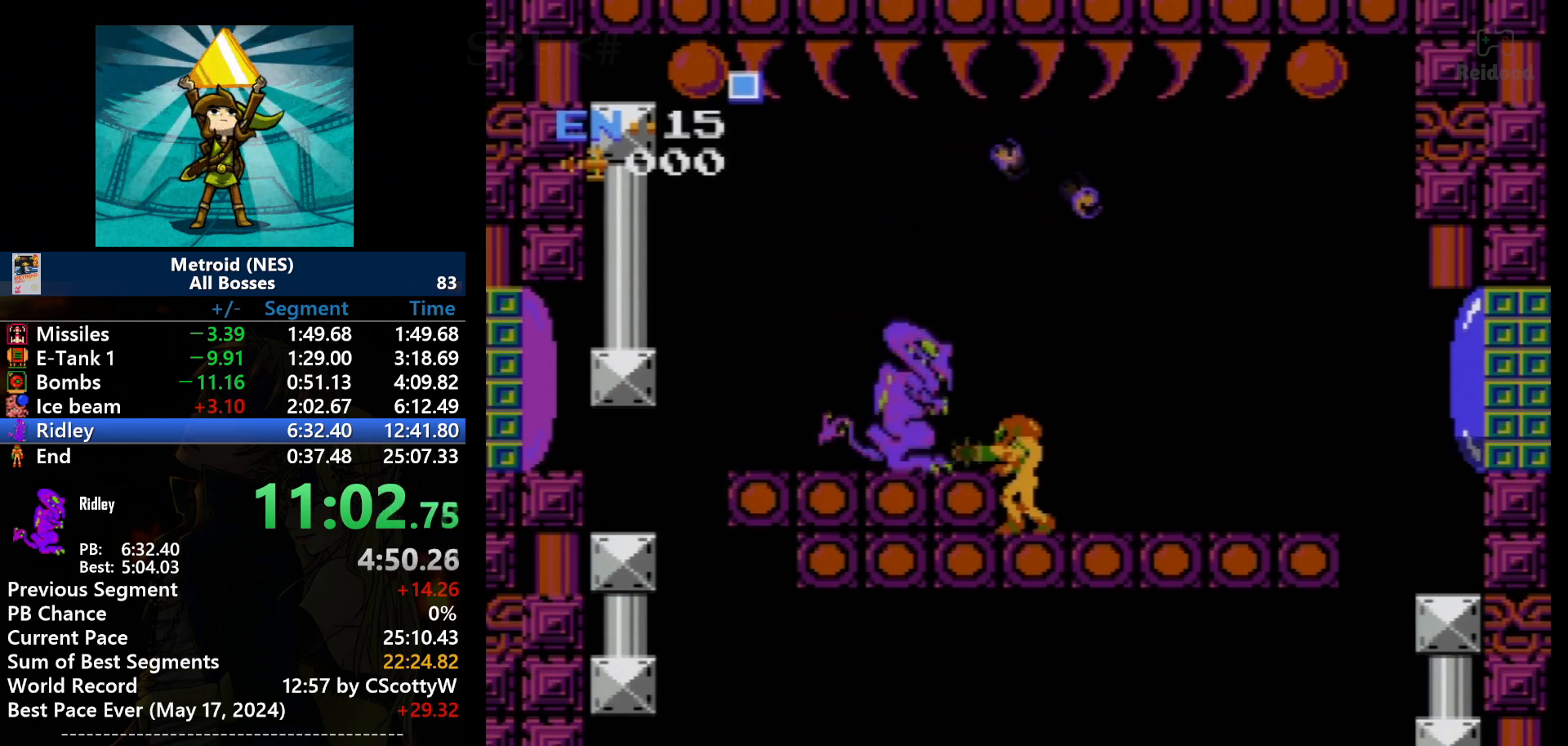
{"buttons": ["B"], "events": []}
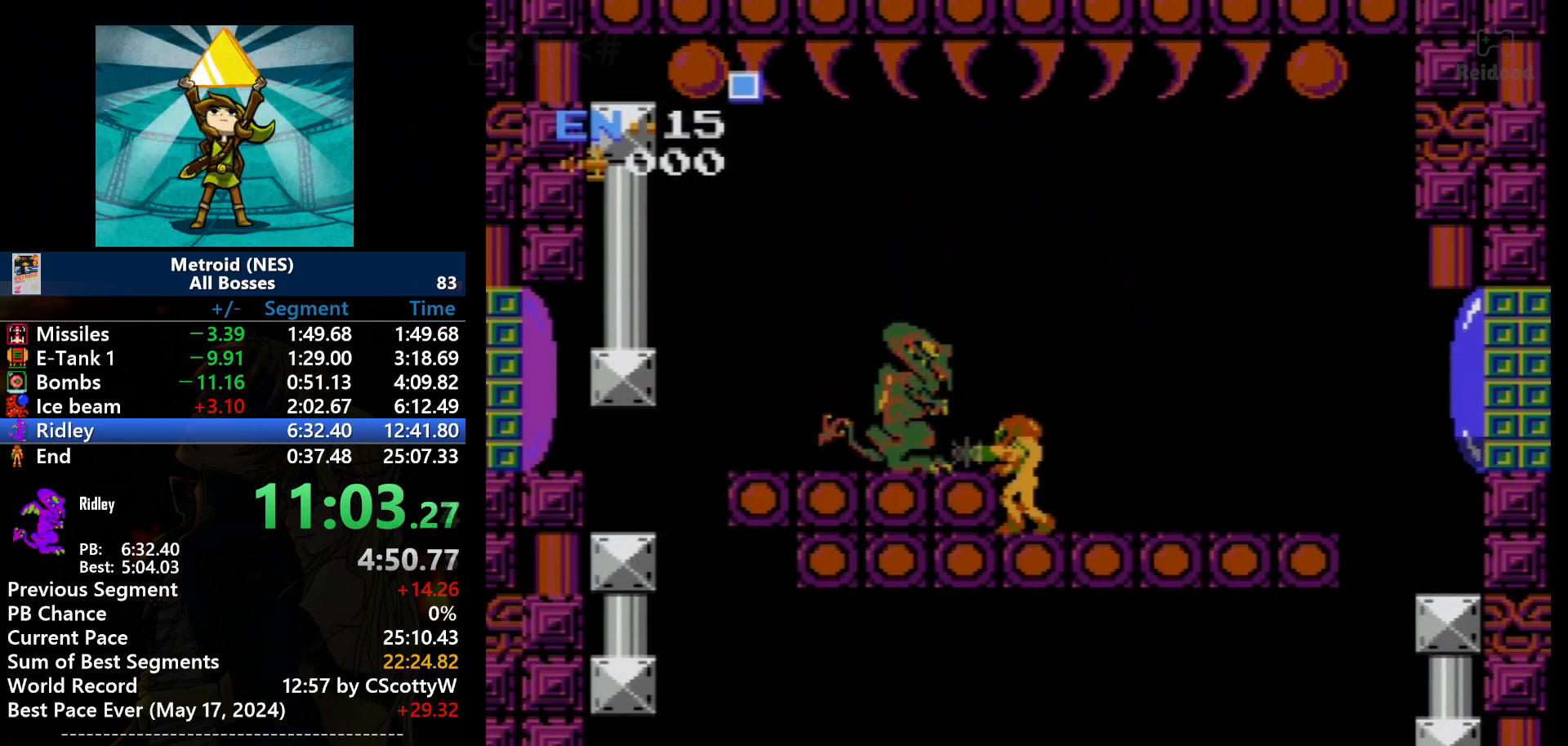
{"buttons": ["B"], "events": []}
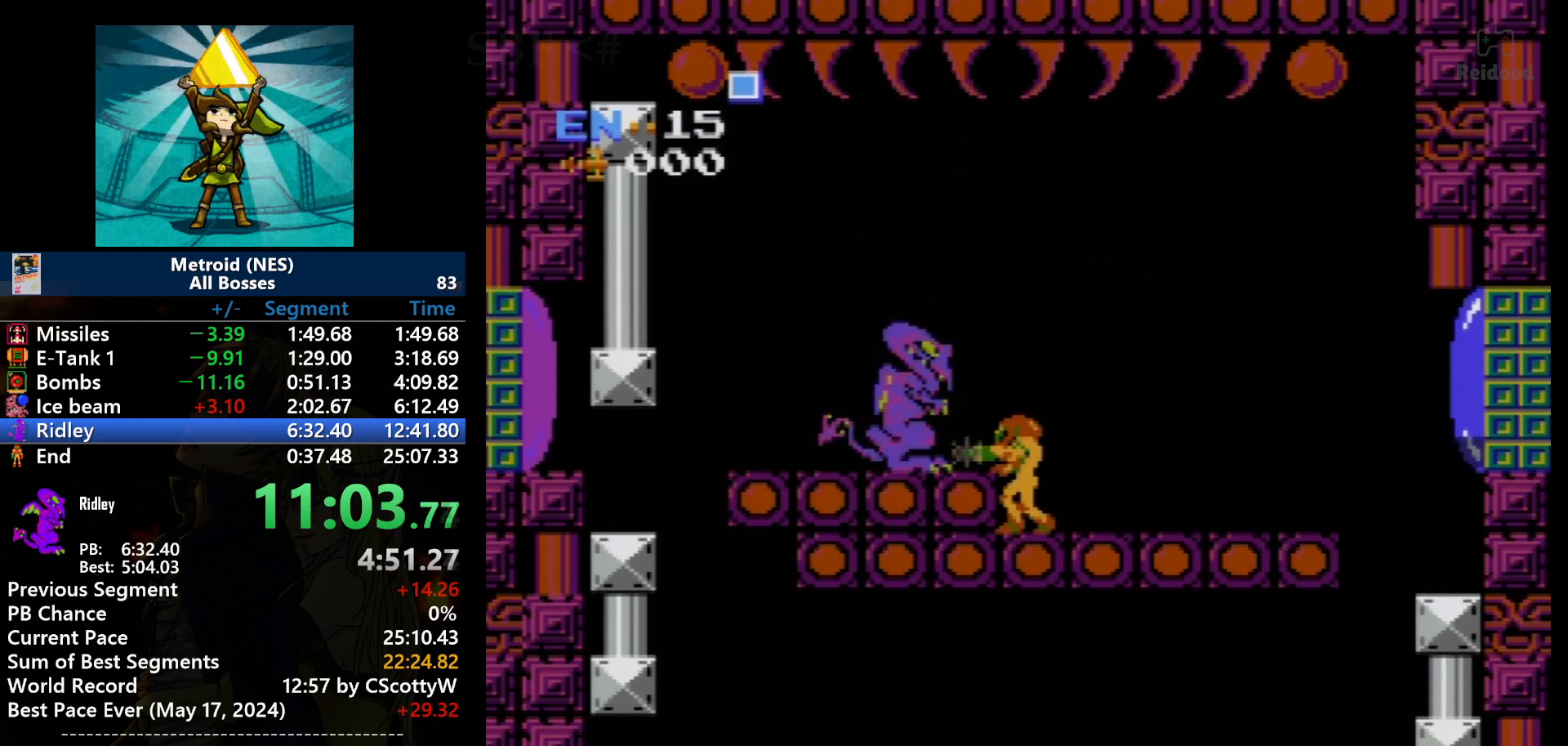
{"buttons": ["B"], "events": []}
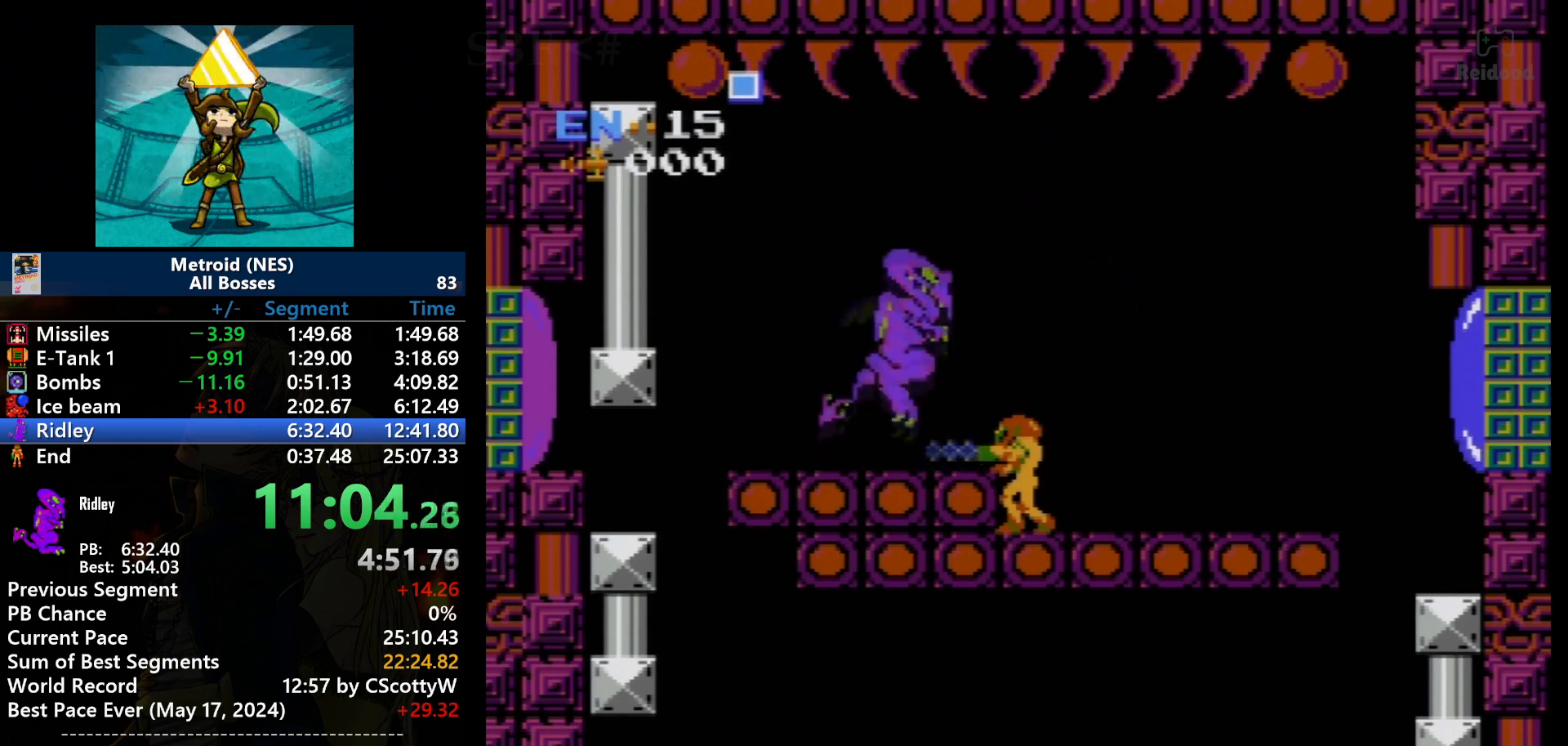
{"buttons": ["B"], "events": []}
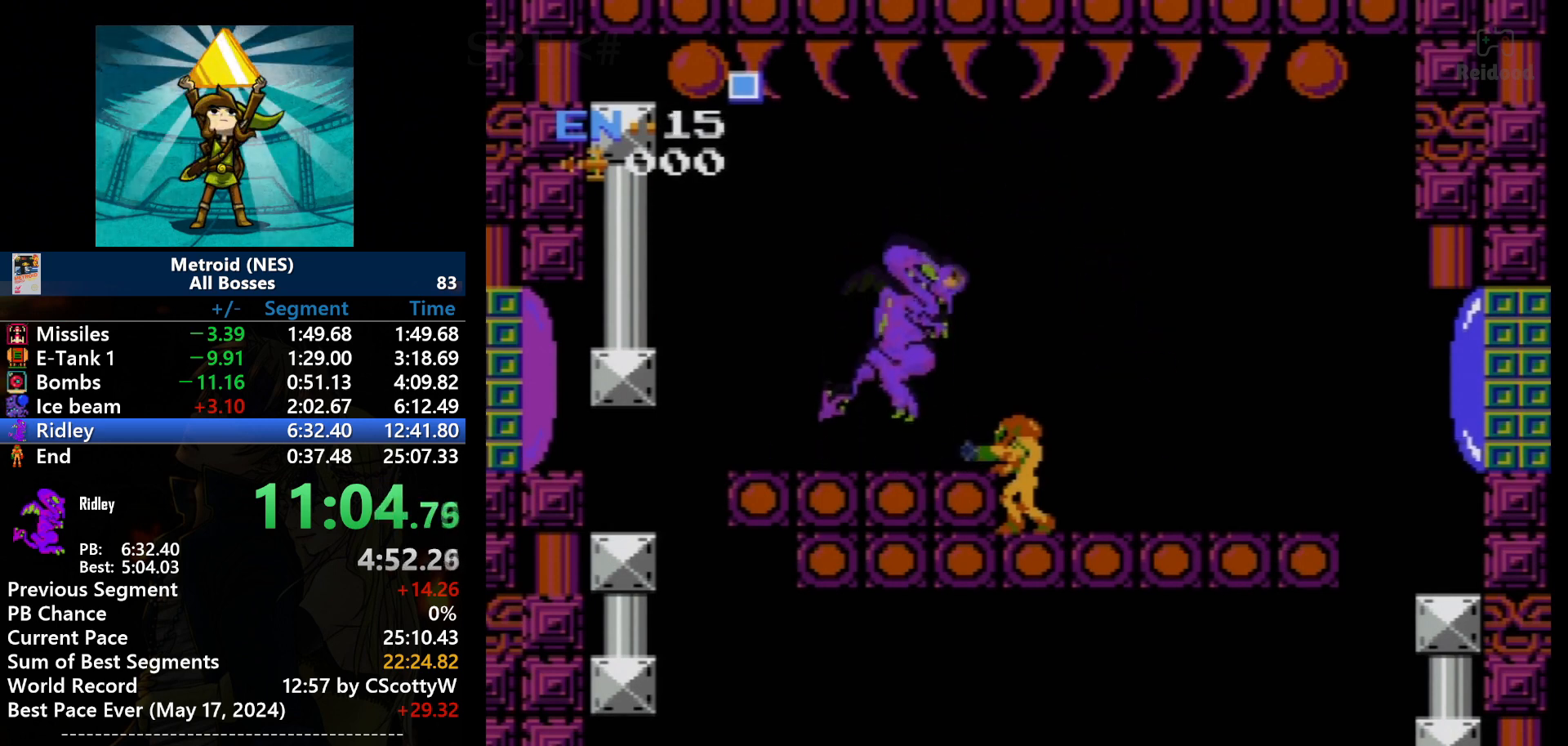
{"buttons": ["B"], "events": []}
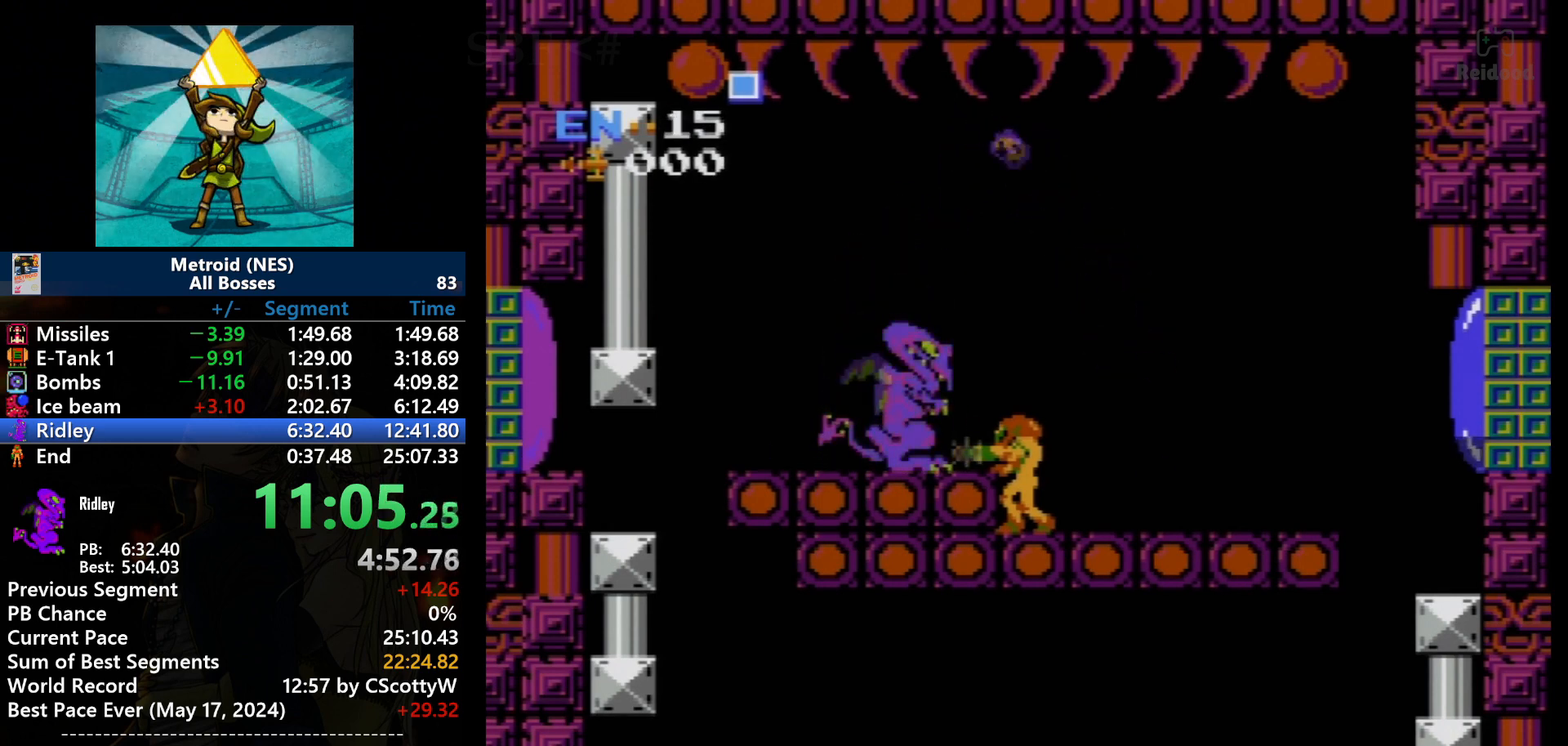
{"buttons": ["B"], "events": []}
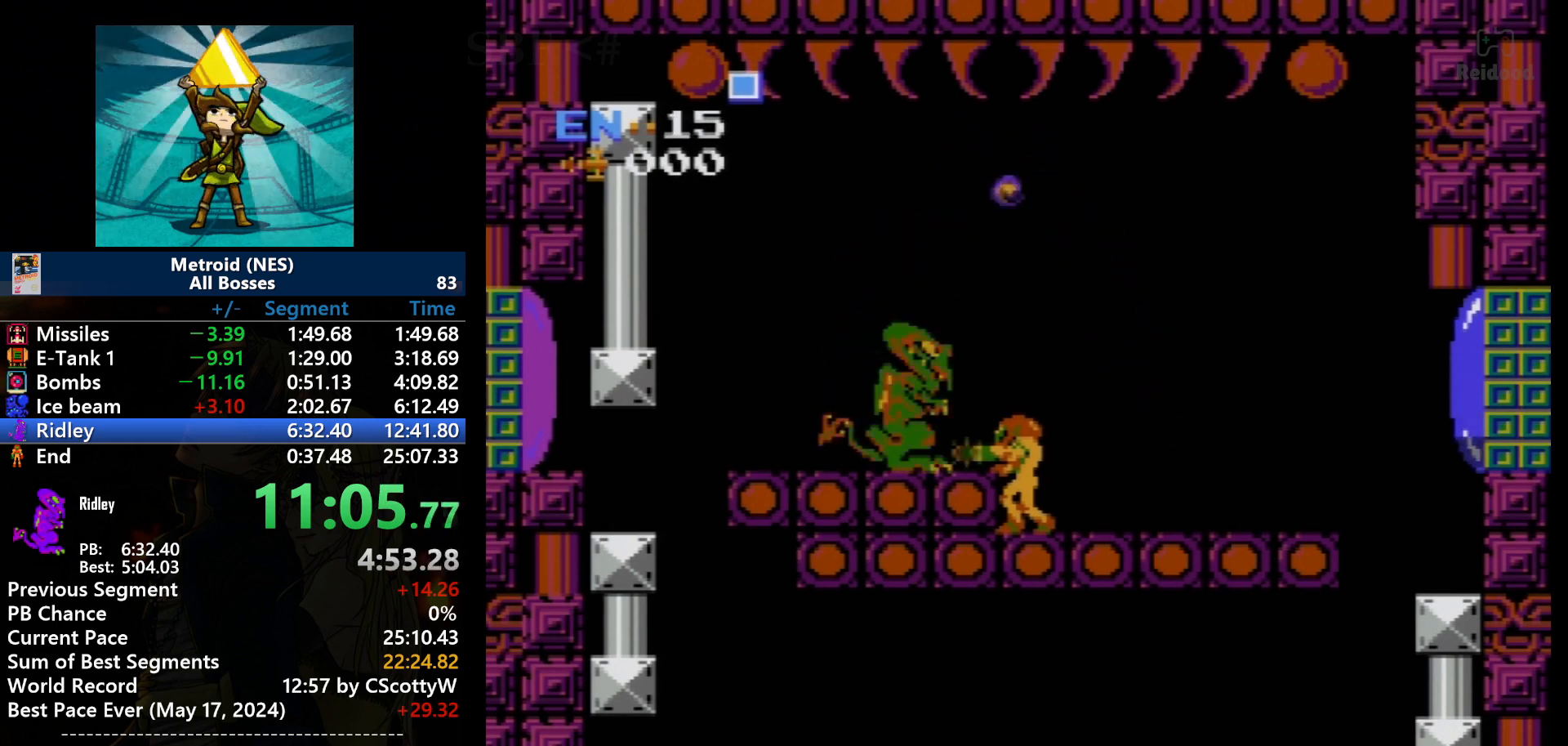
{"buttons": ["B"], "events": []}
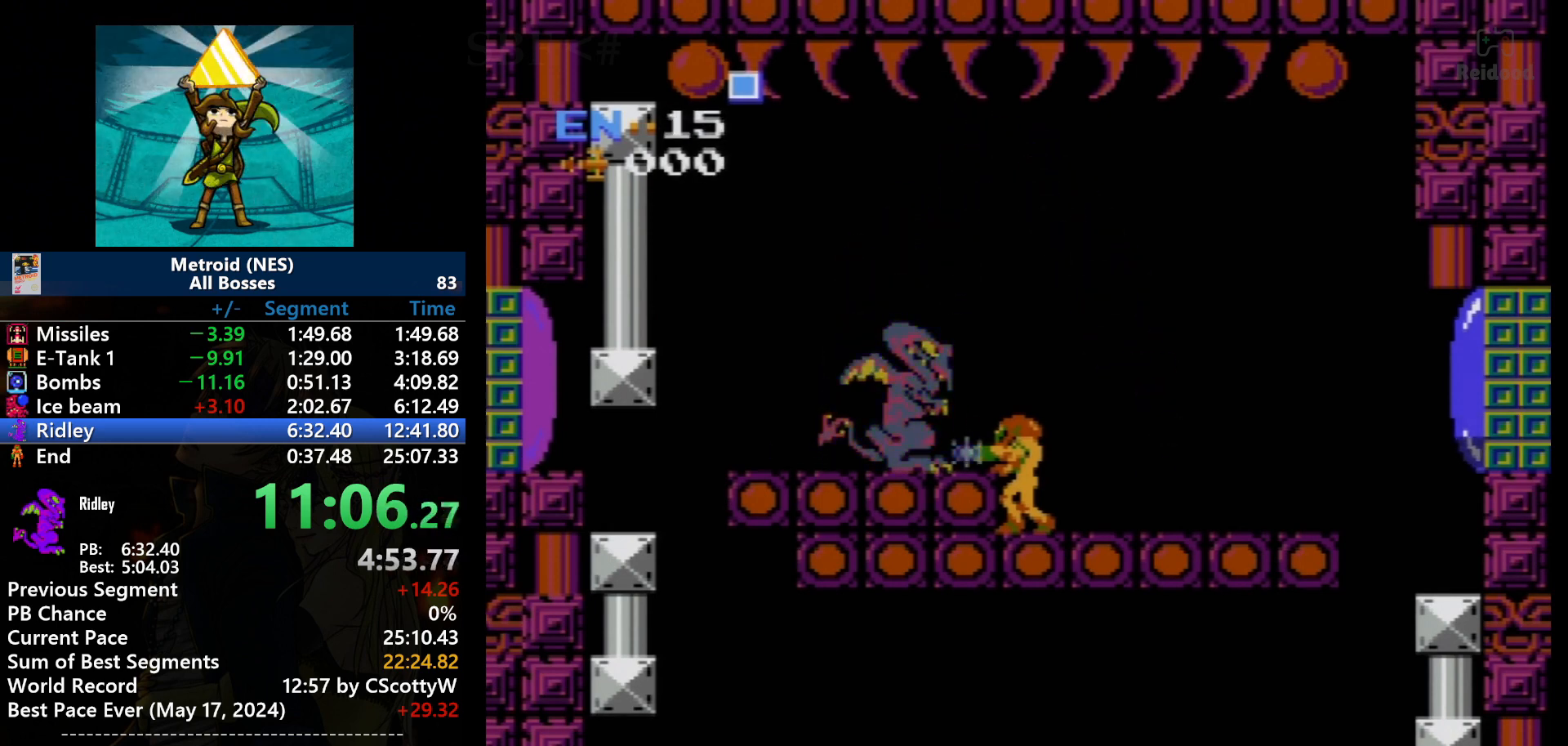
{"buttons": ["B"], "events": []}
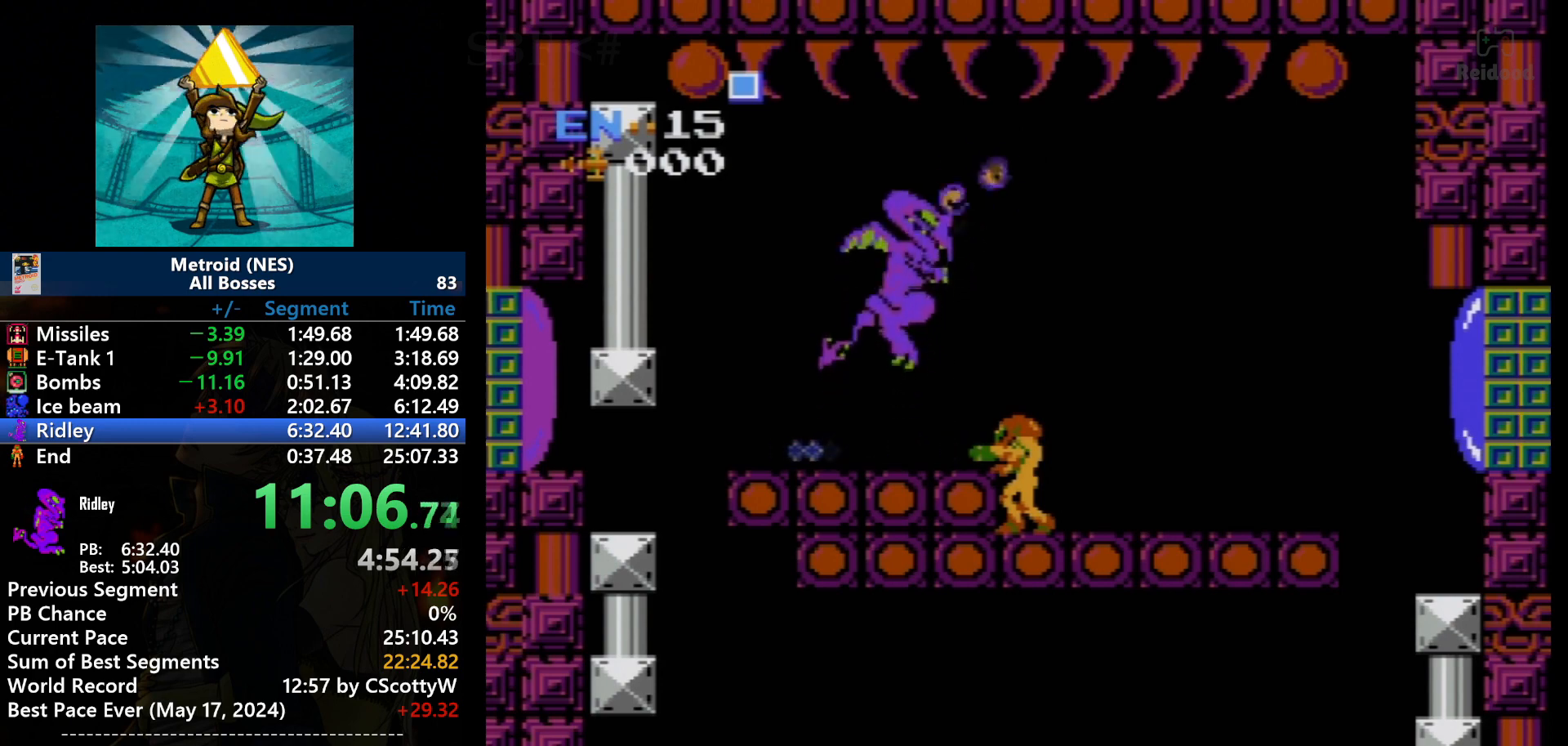
{"buttons": ["B"], "events": []}
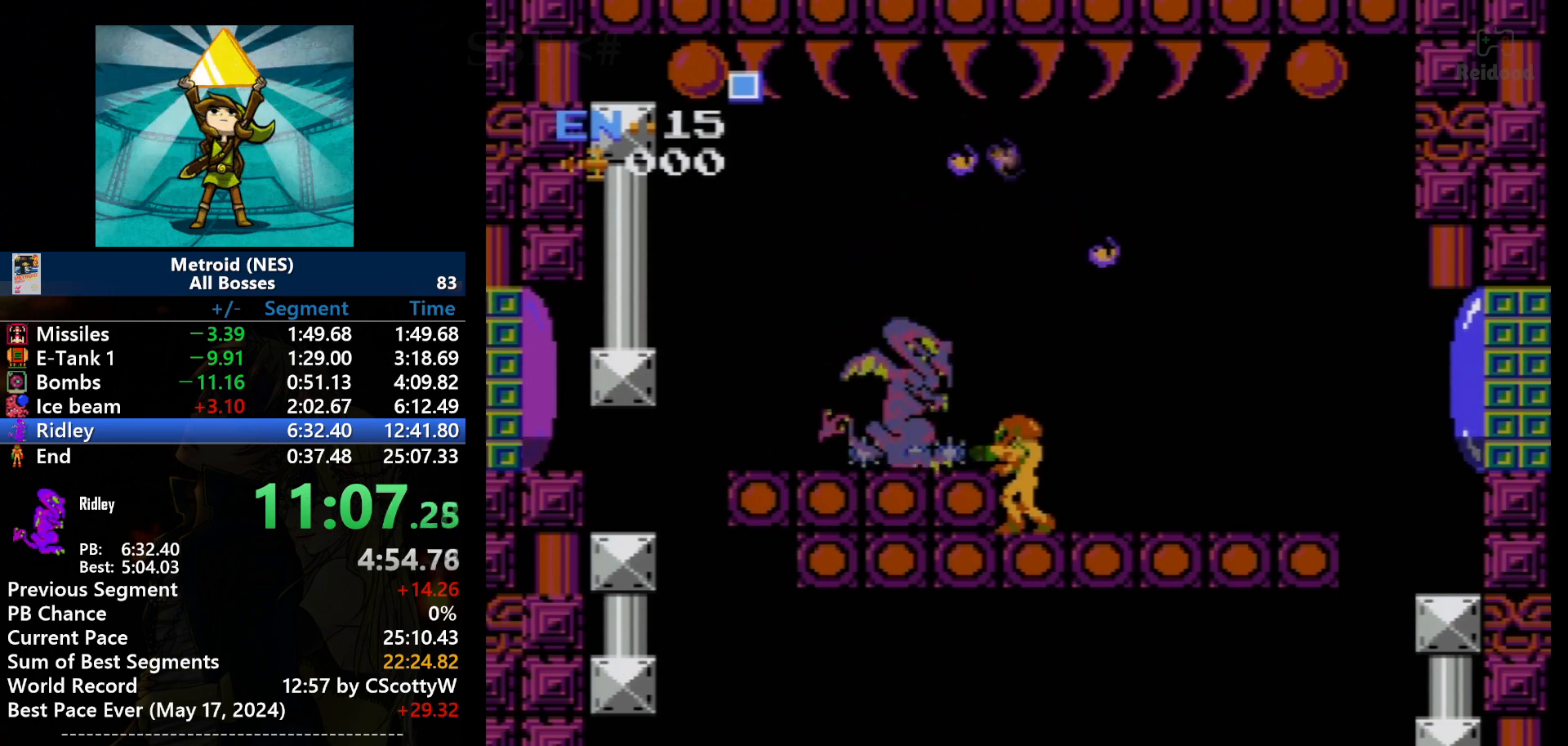
{"buttons": ["B"], "events": []}
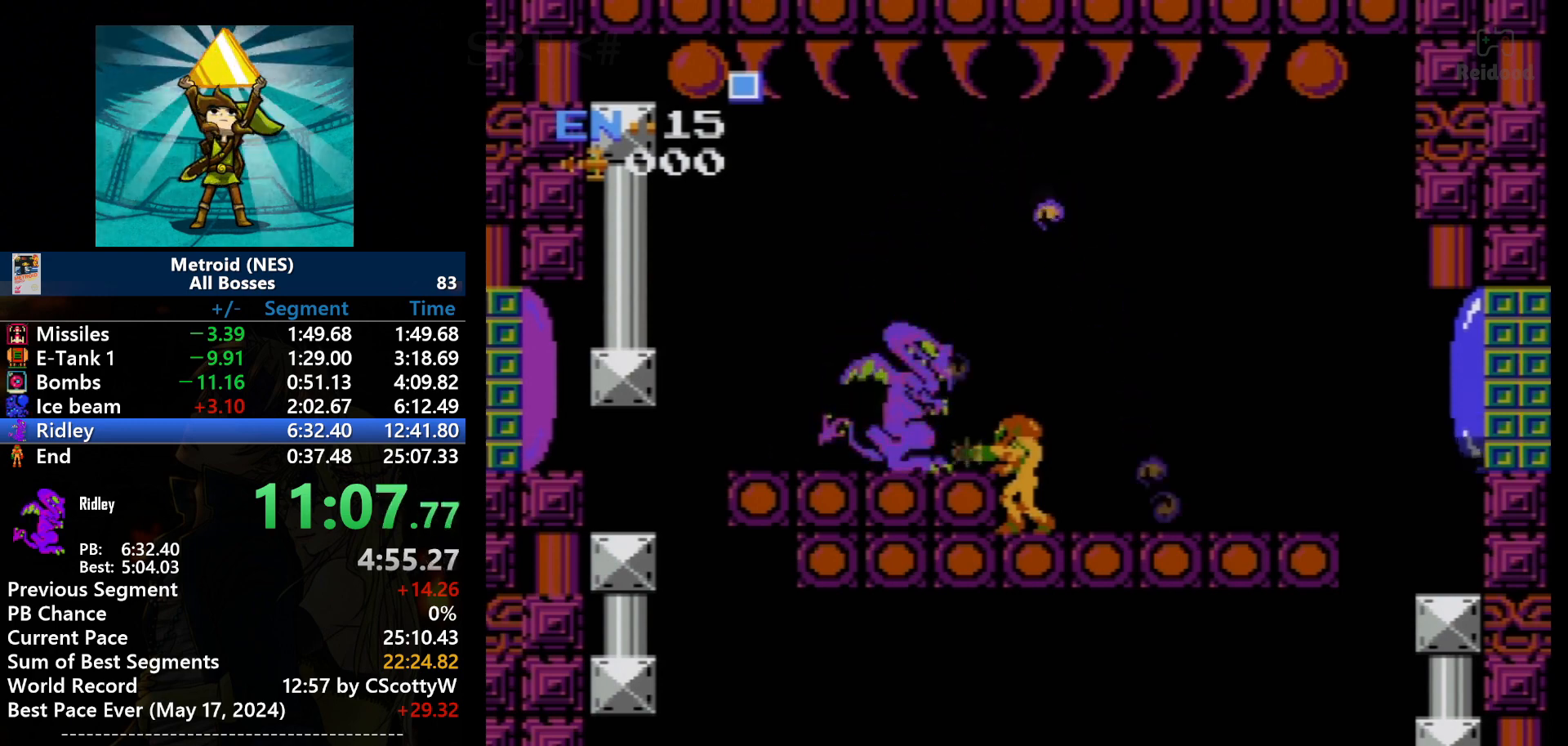
{"buttons": ["B"], "events": []}